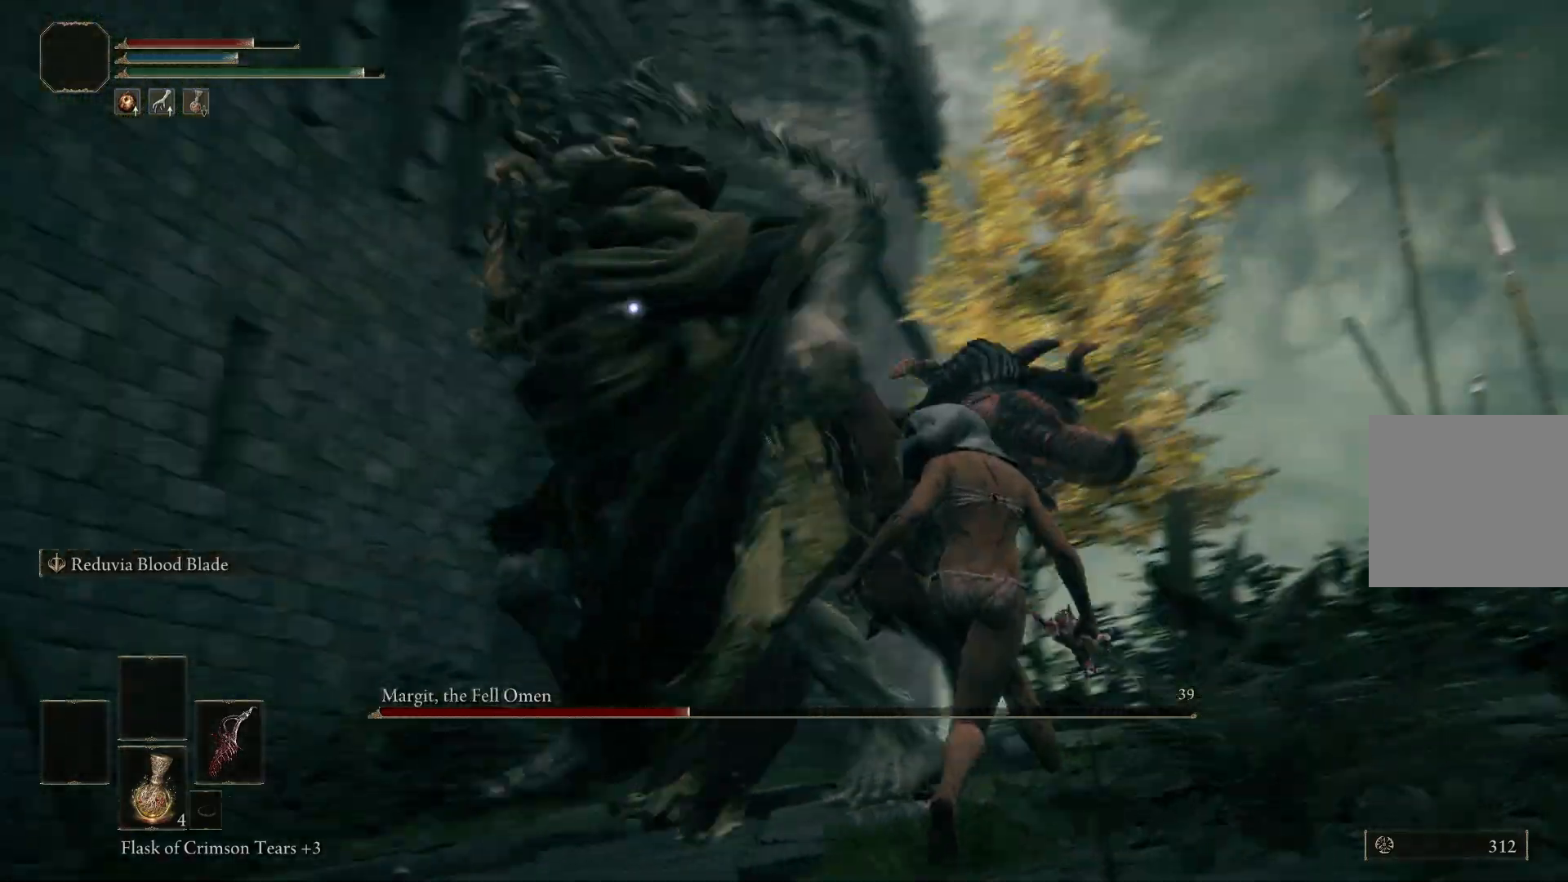
Gameplay with a controller (Xbox layout); each line is a JSON object with the inputs held at the frame after it. "events" lists button and stick changes between this image and that frame as [ms after this image, input, new state], when the widget could be followed in between.
{"buttons": [], "left_stick": "up-right", "right_stick": "center", "events": [[250, "R1", "down"], [367, "R1", "up"]]}
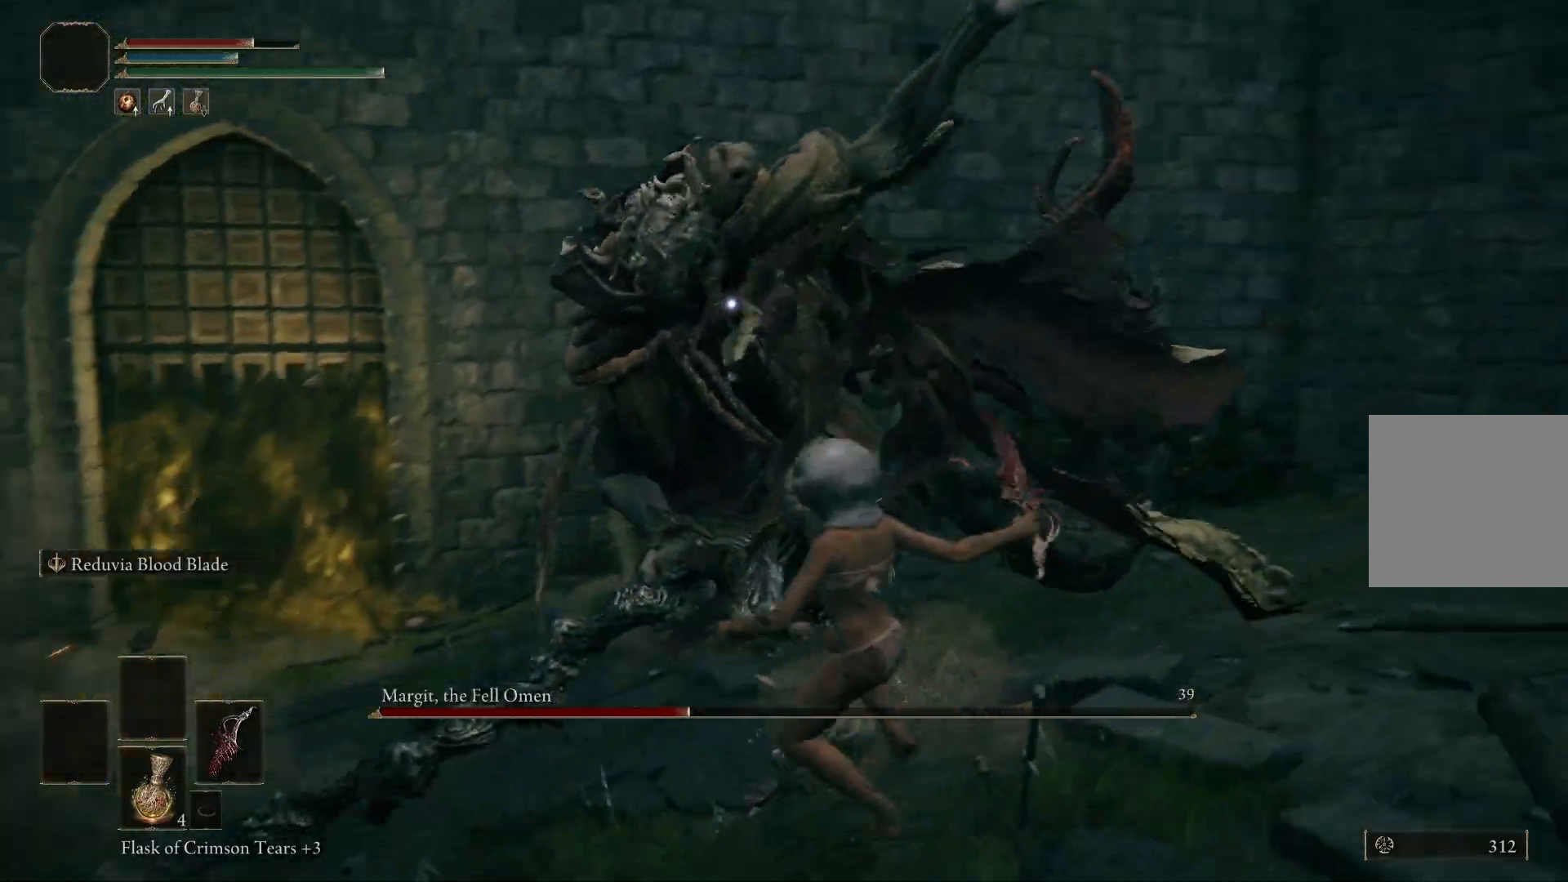
{"buttons": [], "left_stick": "right", "right_stick": "center", "events": [[267, "R1", "down"], [383, "R1", "up"], [500, "left_stick", "right"]]}
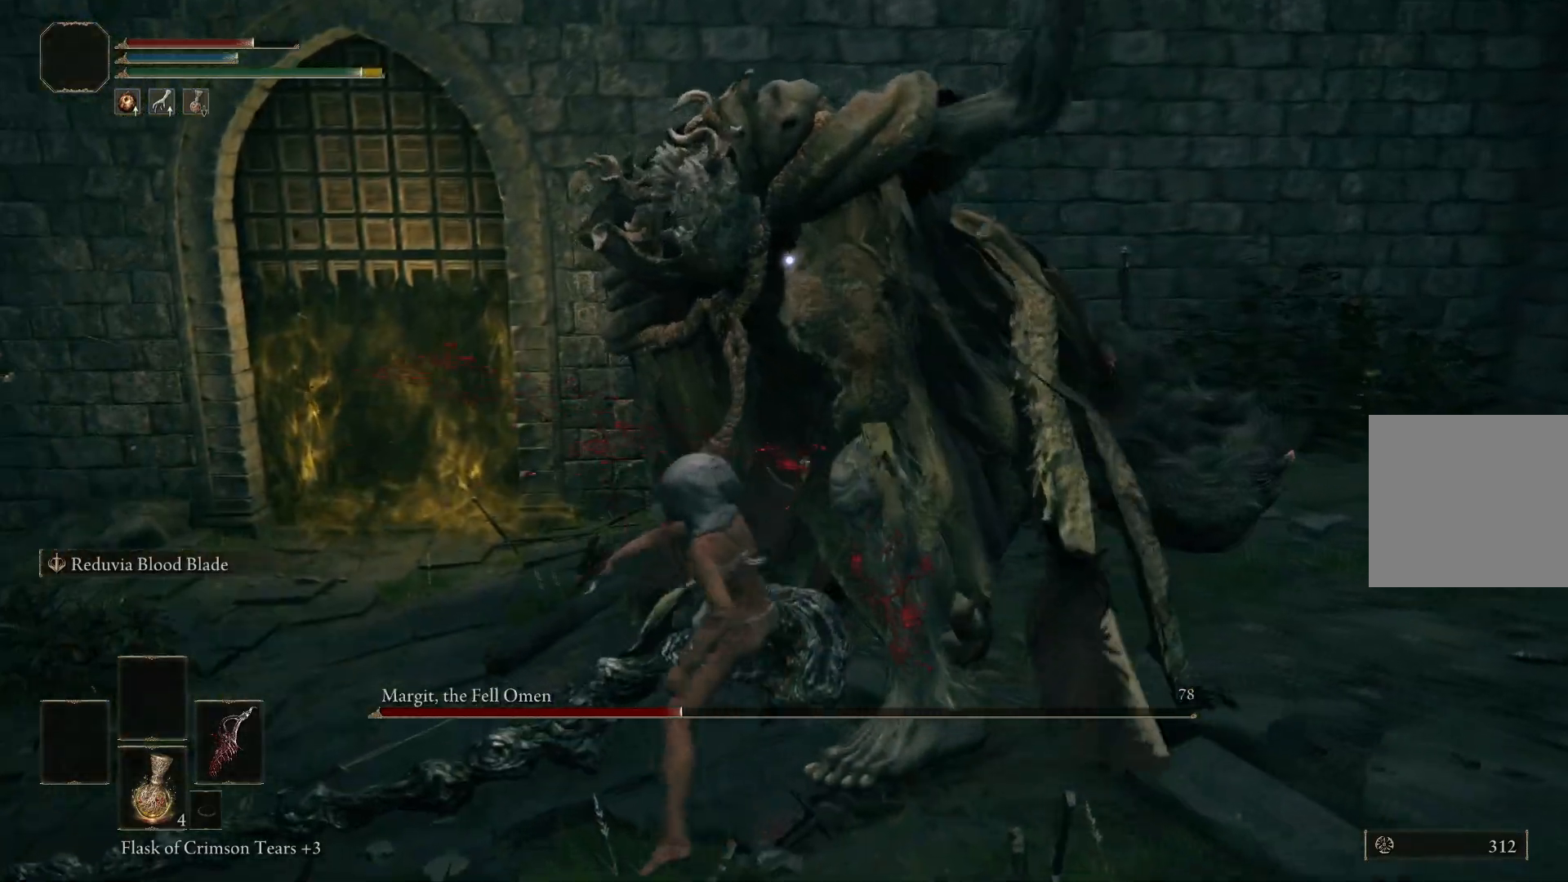
{"buttons": [], "left_stick": "center", "right_stick": "center", "events": [[233, "R1", "down"], [350, "R1", "up"], [500, "left_stick", "center"]]}
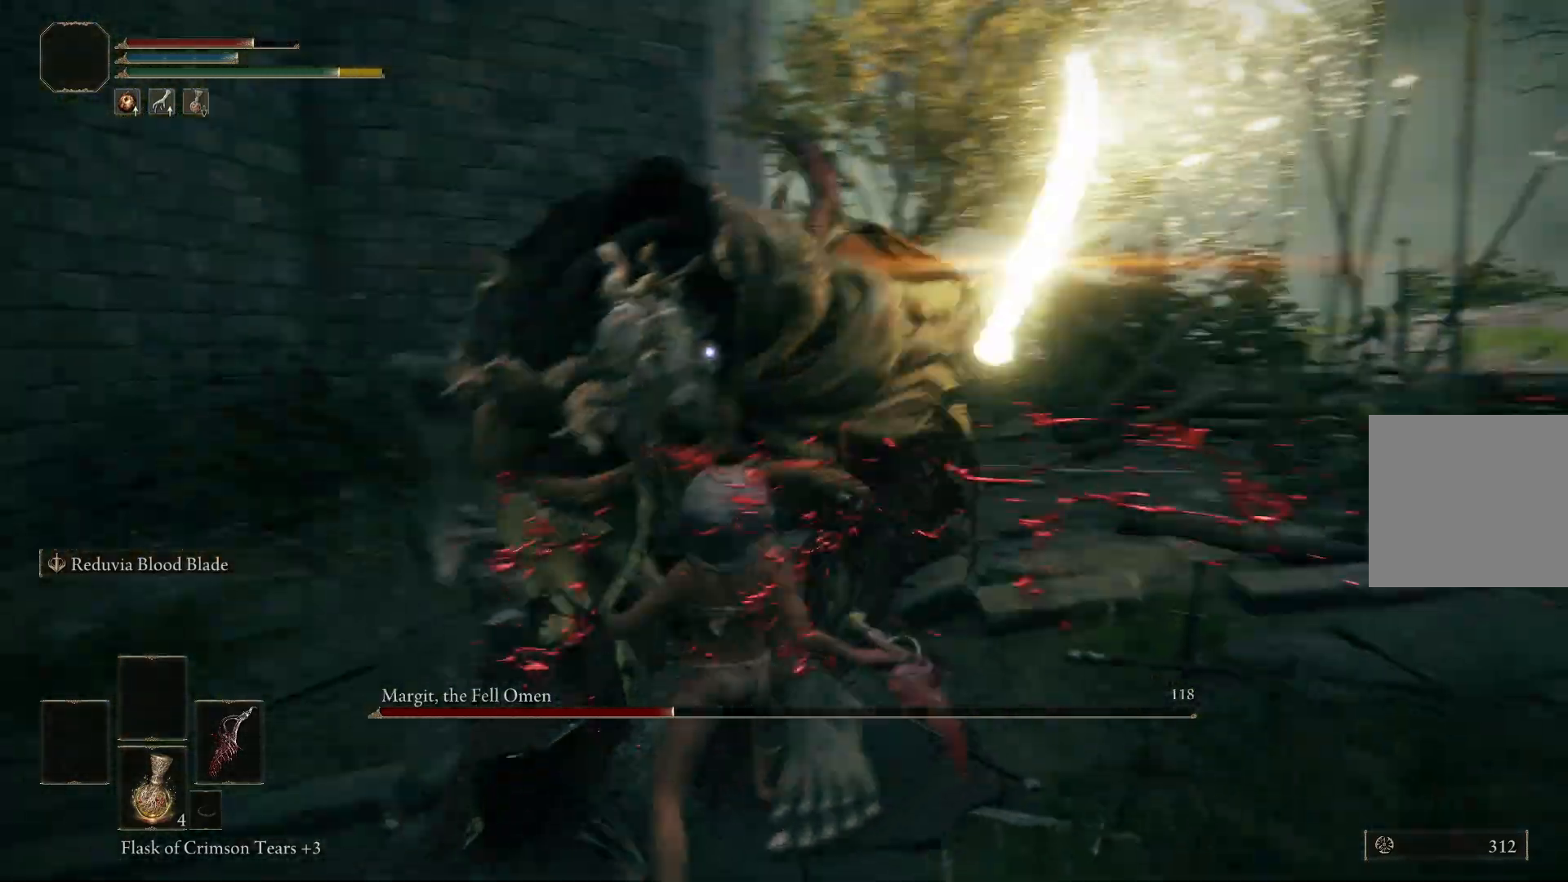
{"buttons": [], "left_stick": "right", "right_stick": "center", "events": [[183, "left_stick", "right"], [283, "B", "down"], [367, "B", "up"]]}
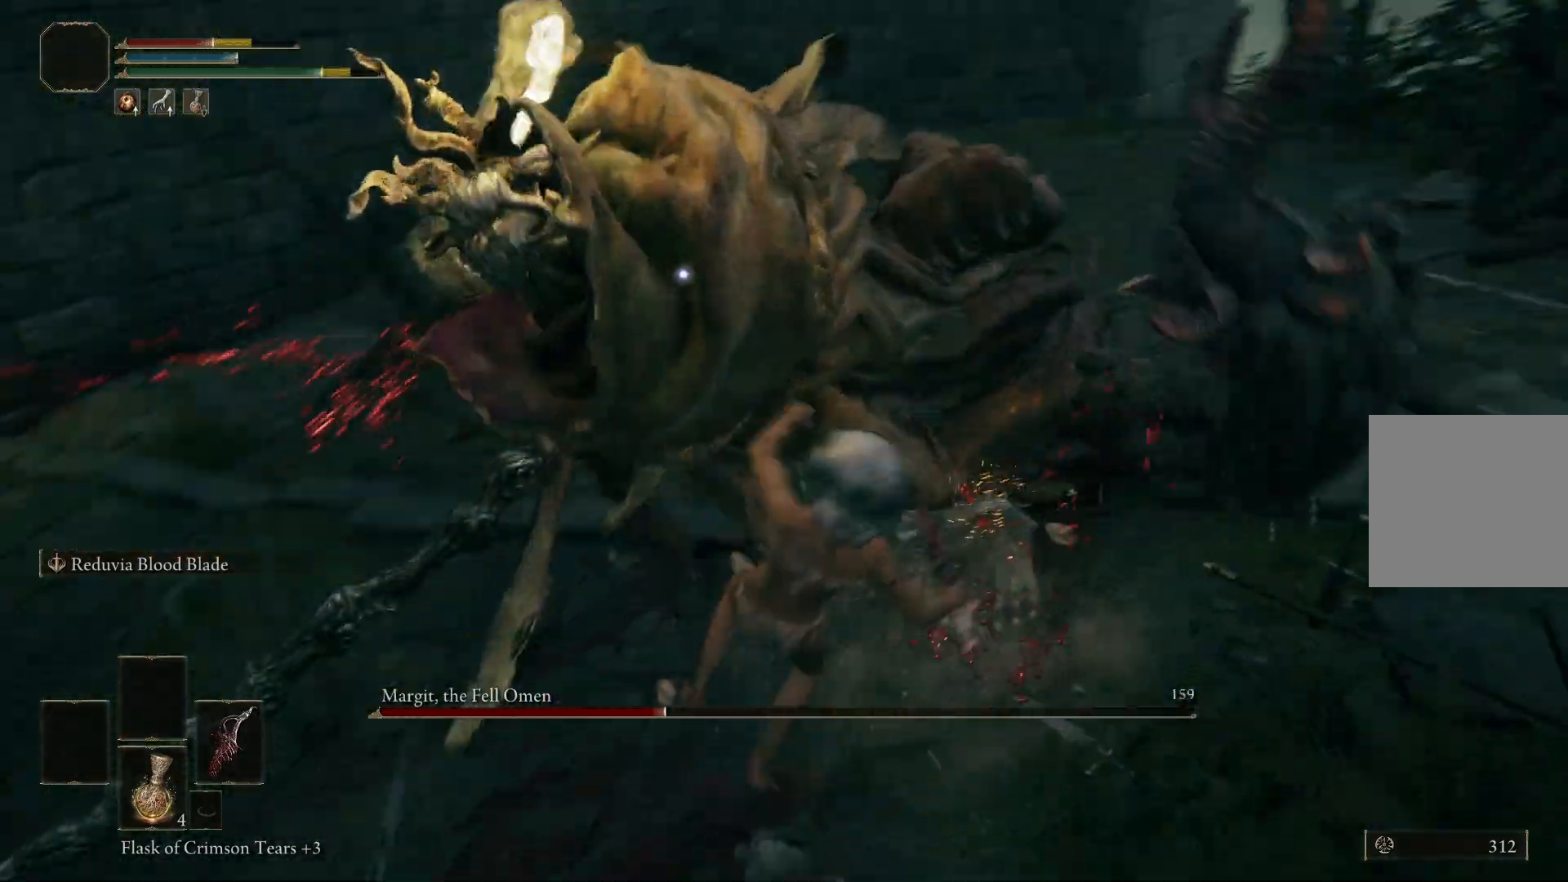
{"buttons": [], "left_stick": "down-right", "right_stick": "center", "events": [[67, "left_stick", "down-right"]]}
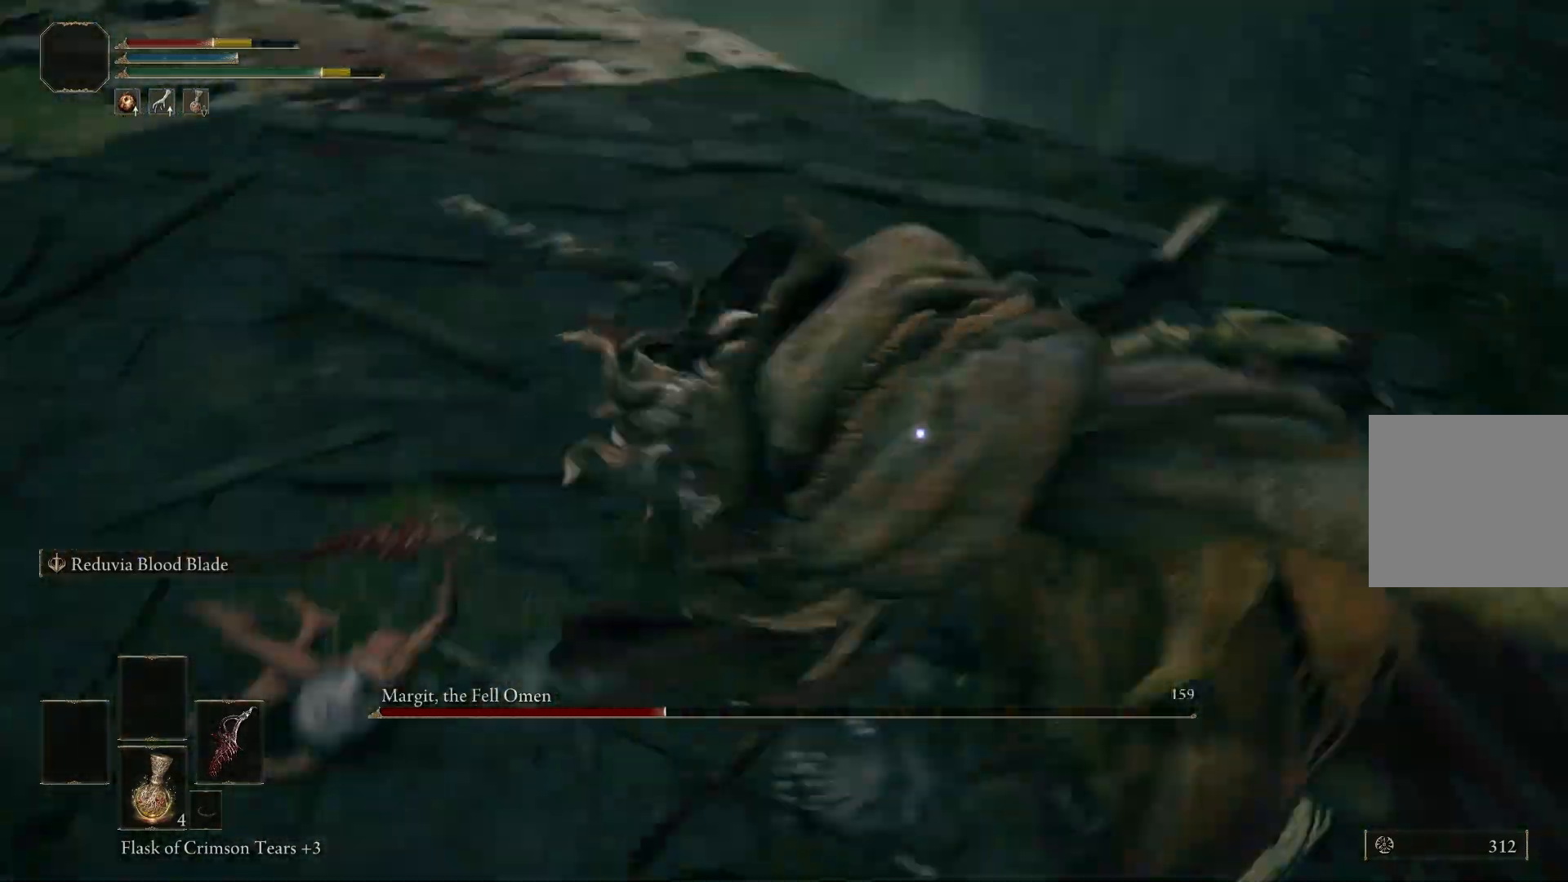
{"buttons": [], "left_stick": "down", "right_stick": "center", "events": [[367, "left_stick", "down"]]}
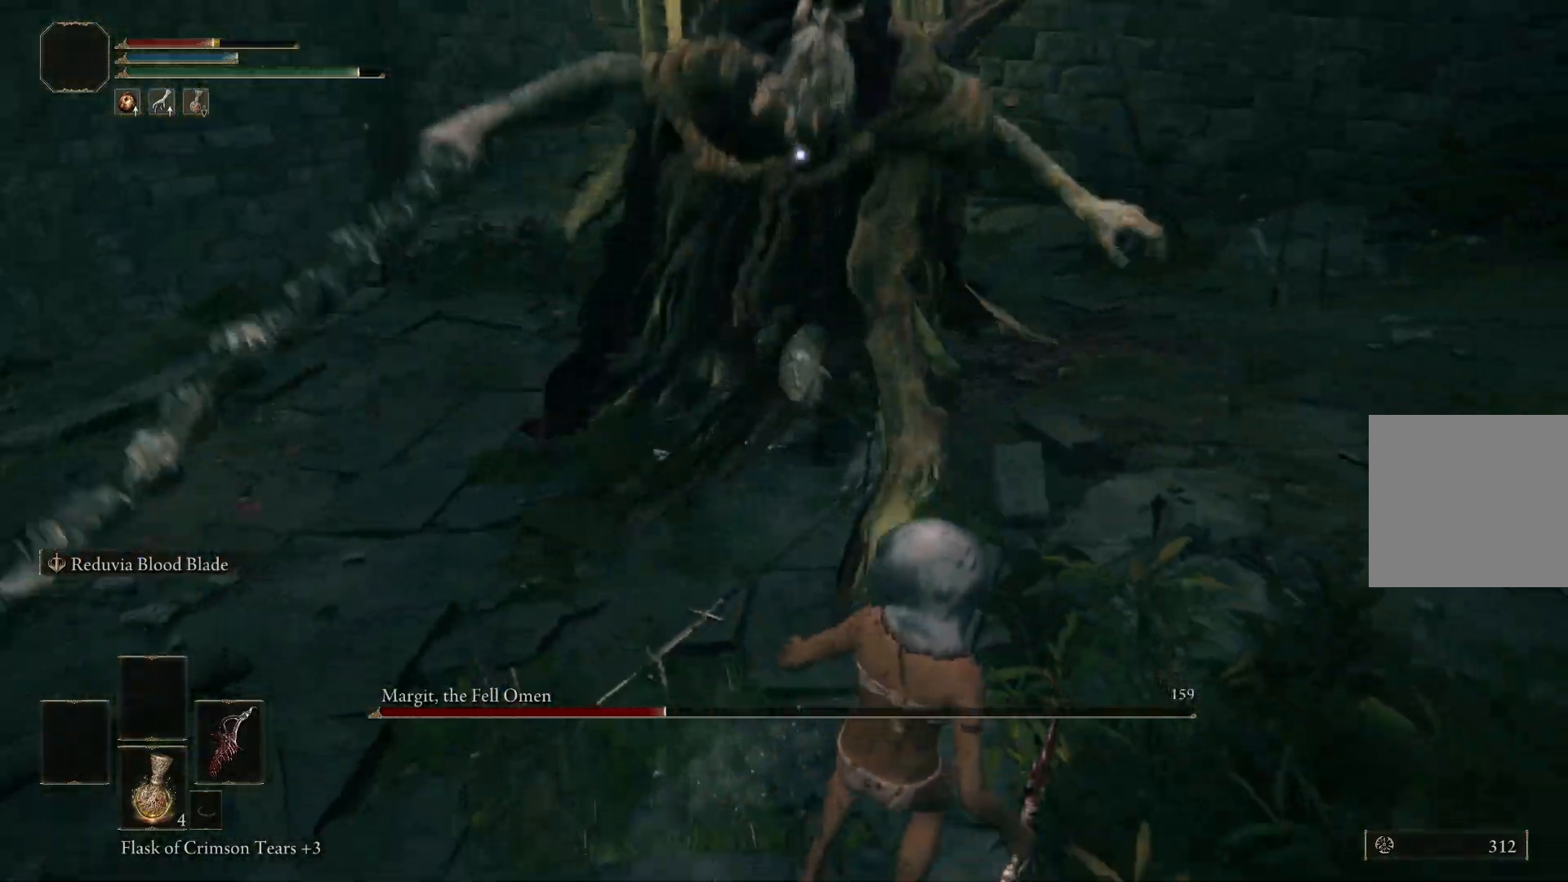
{"buttons": [], "left_stick": "down", "right_stick": "center", "events": [[333, "B", "down"], [383, "B", "up"]]}
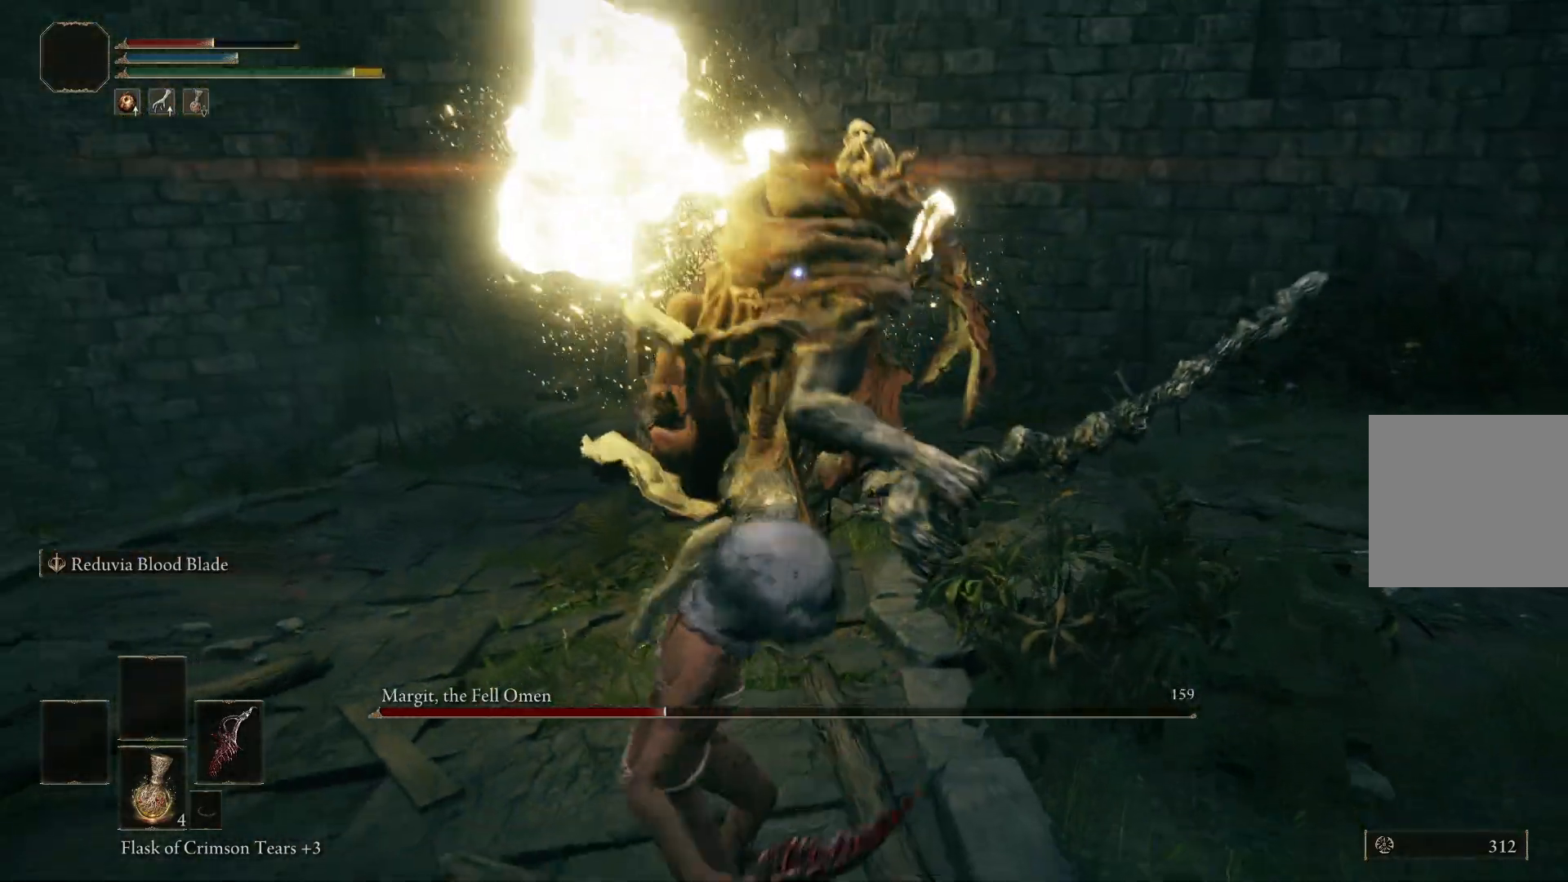
{"buttons": [], "left_stick": "down", "right_stick": "center", "events": []}
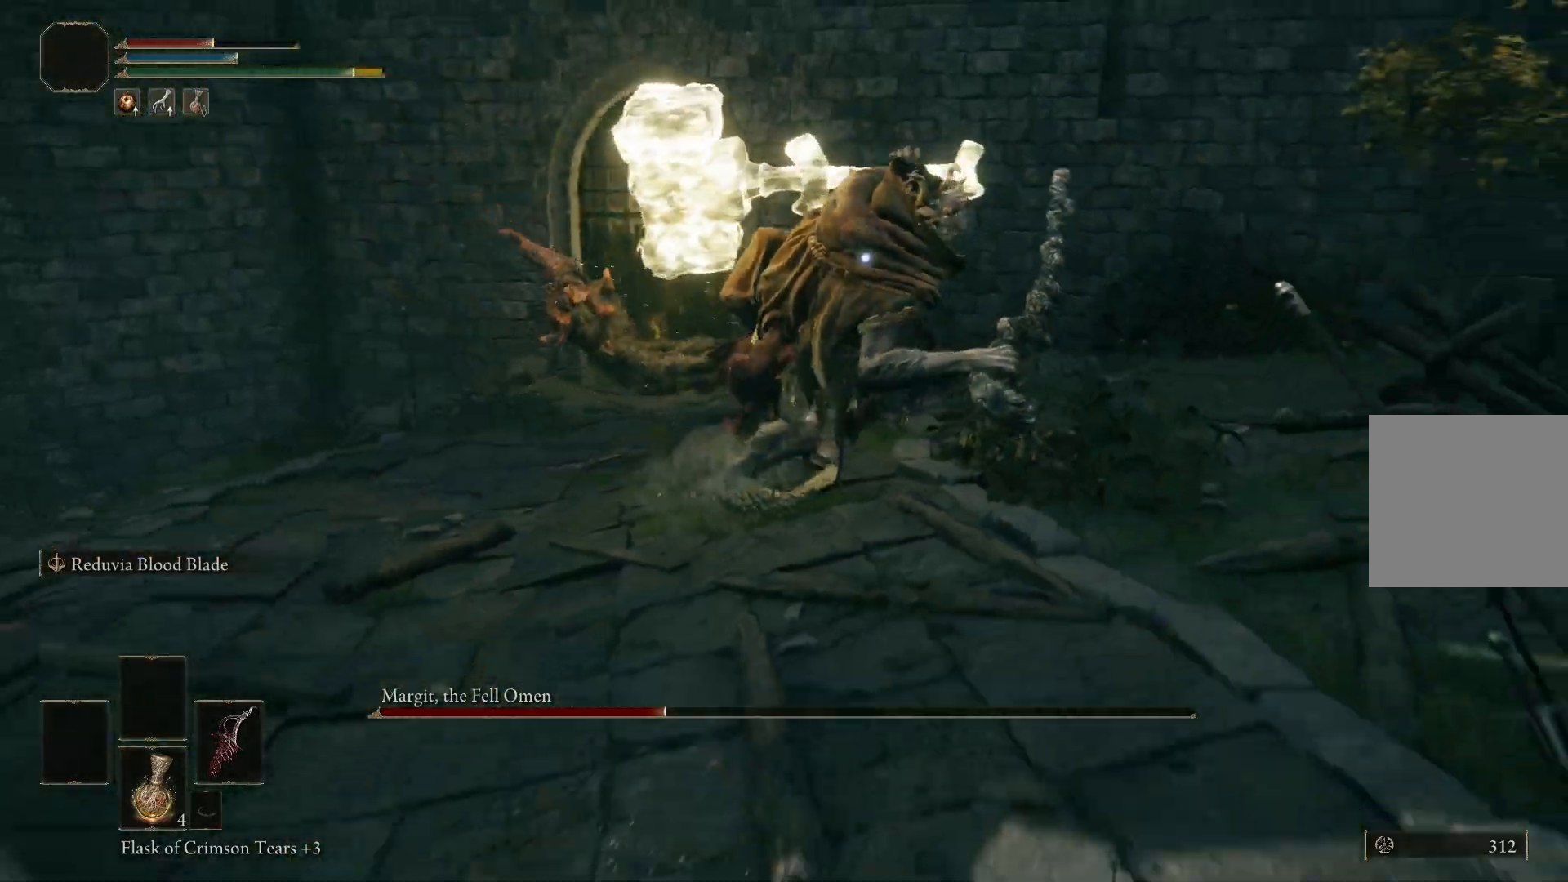
{"buttons": [], "left_stick": "down", "right_stick": "center", "events": [[250, "B", "down"], [350, "B", "up"]]}
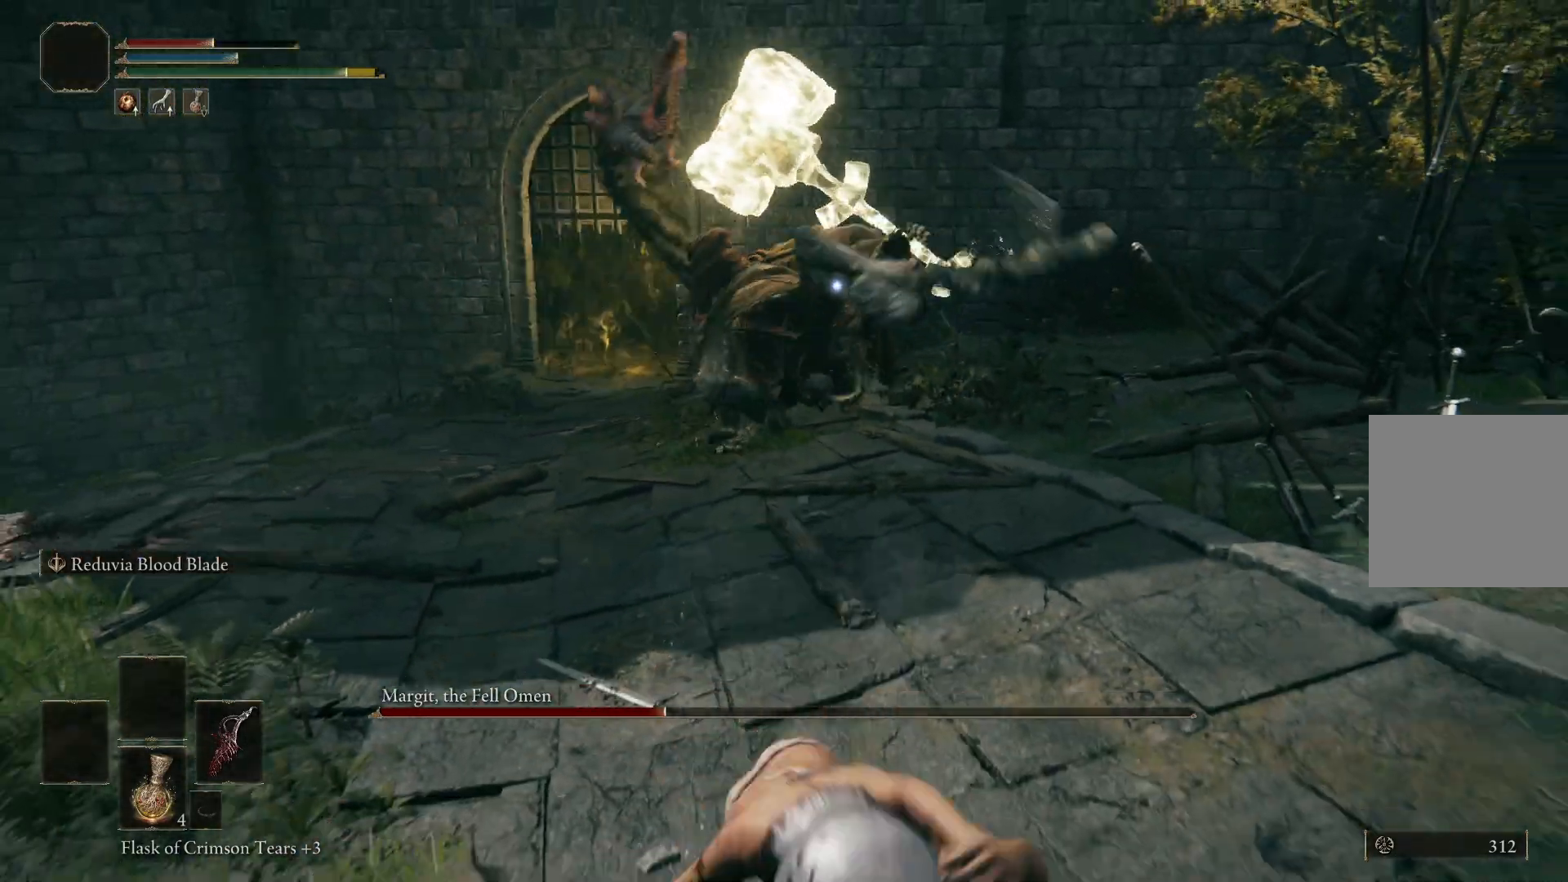
{"buttons": ["X"], "left_stick": "down", "right_stick": "center", "events": [[450, "X", "down"]]}
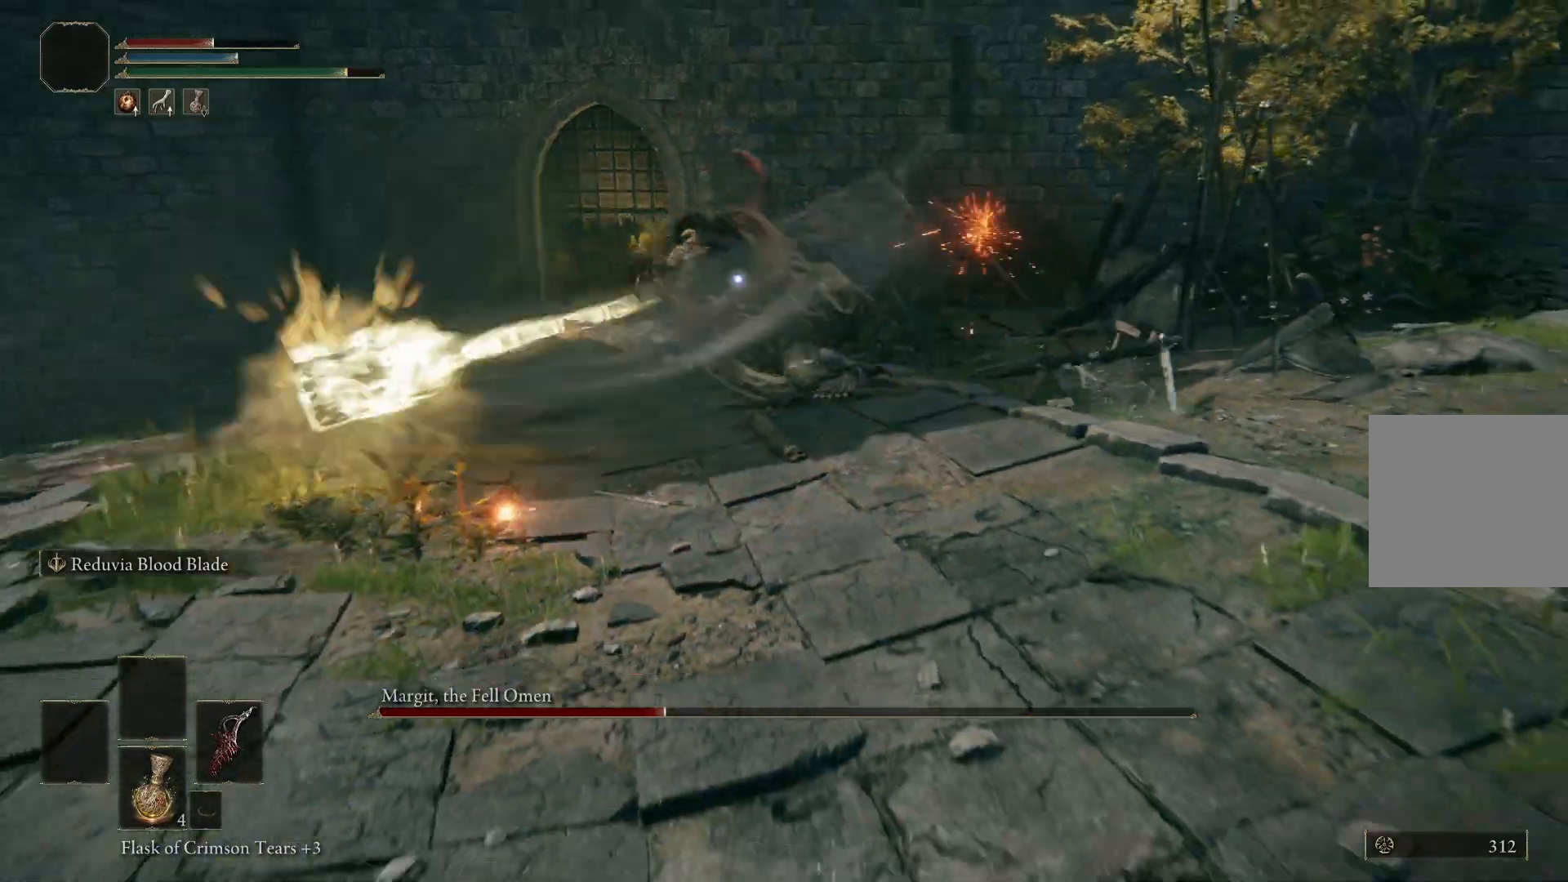
{"buttons": [], "left_stick": "down", "right_stick": "center", "events": [[17, "X", "up"]]}
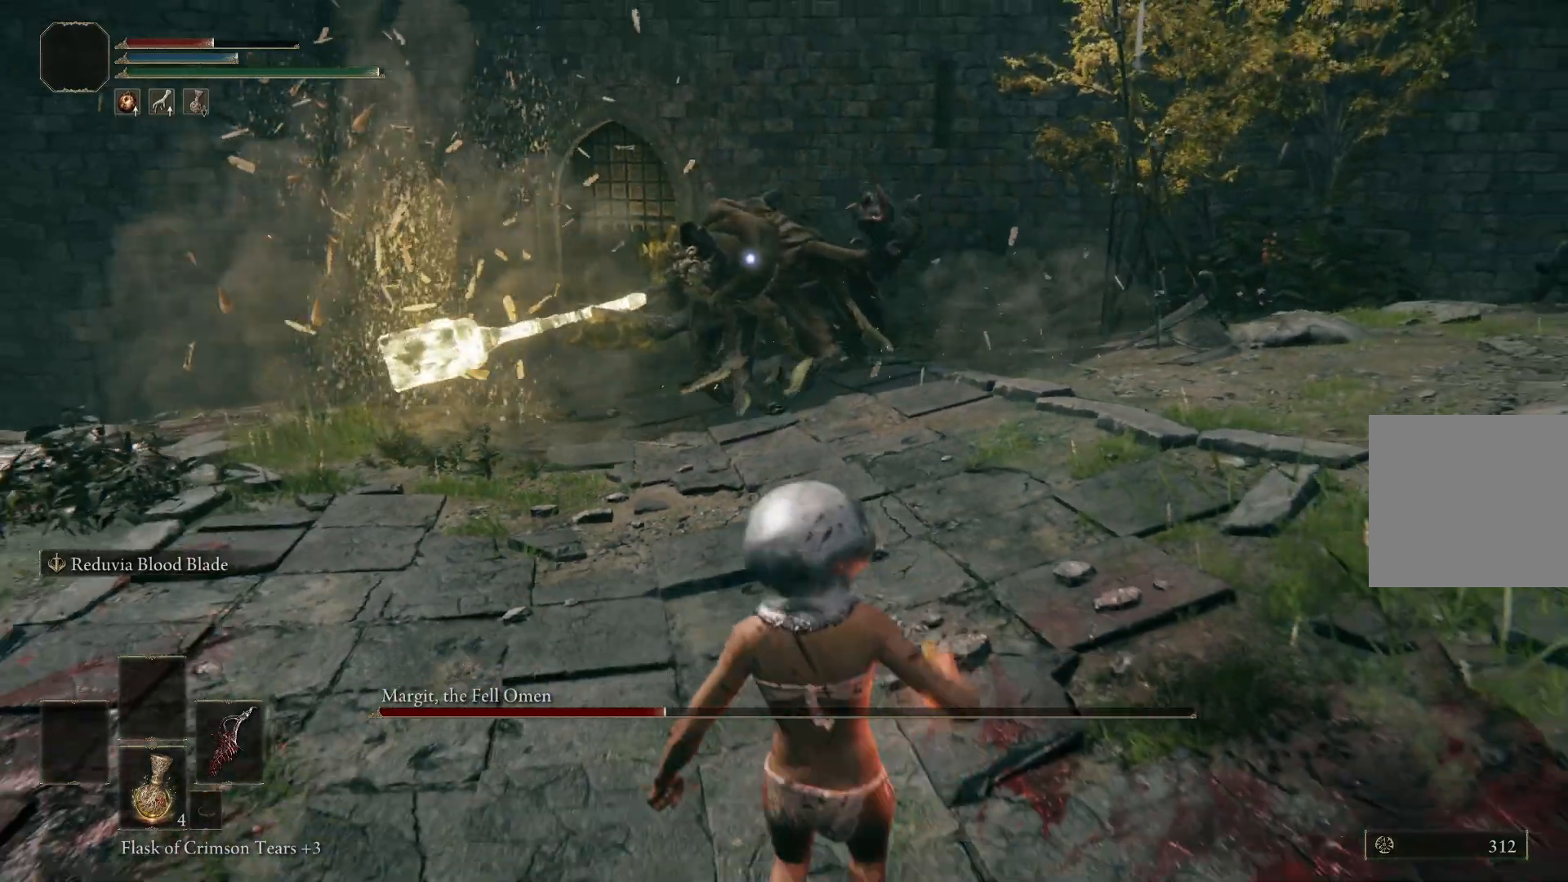
{"buttons": [], "left_stick": "down", "right_stick": "center", "events": []}
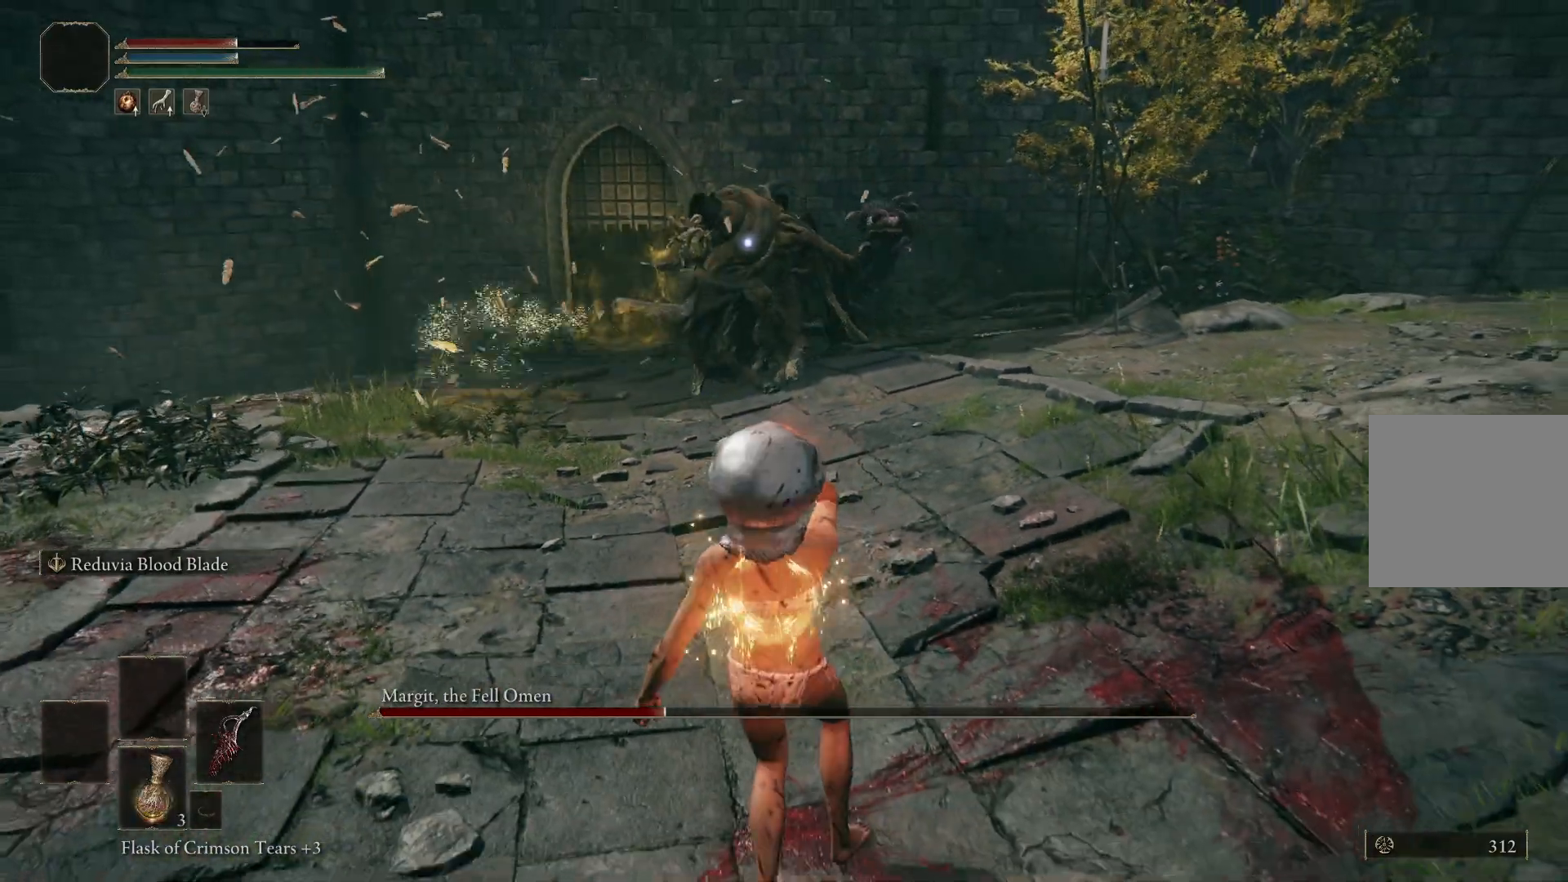
{"buttons": [], "left_stick": "down-left", "right_stick": "center", "events": [[50, "left_stick", "down-left"]]}
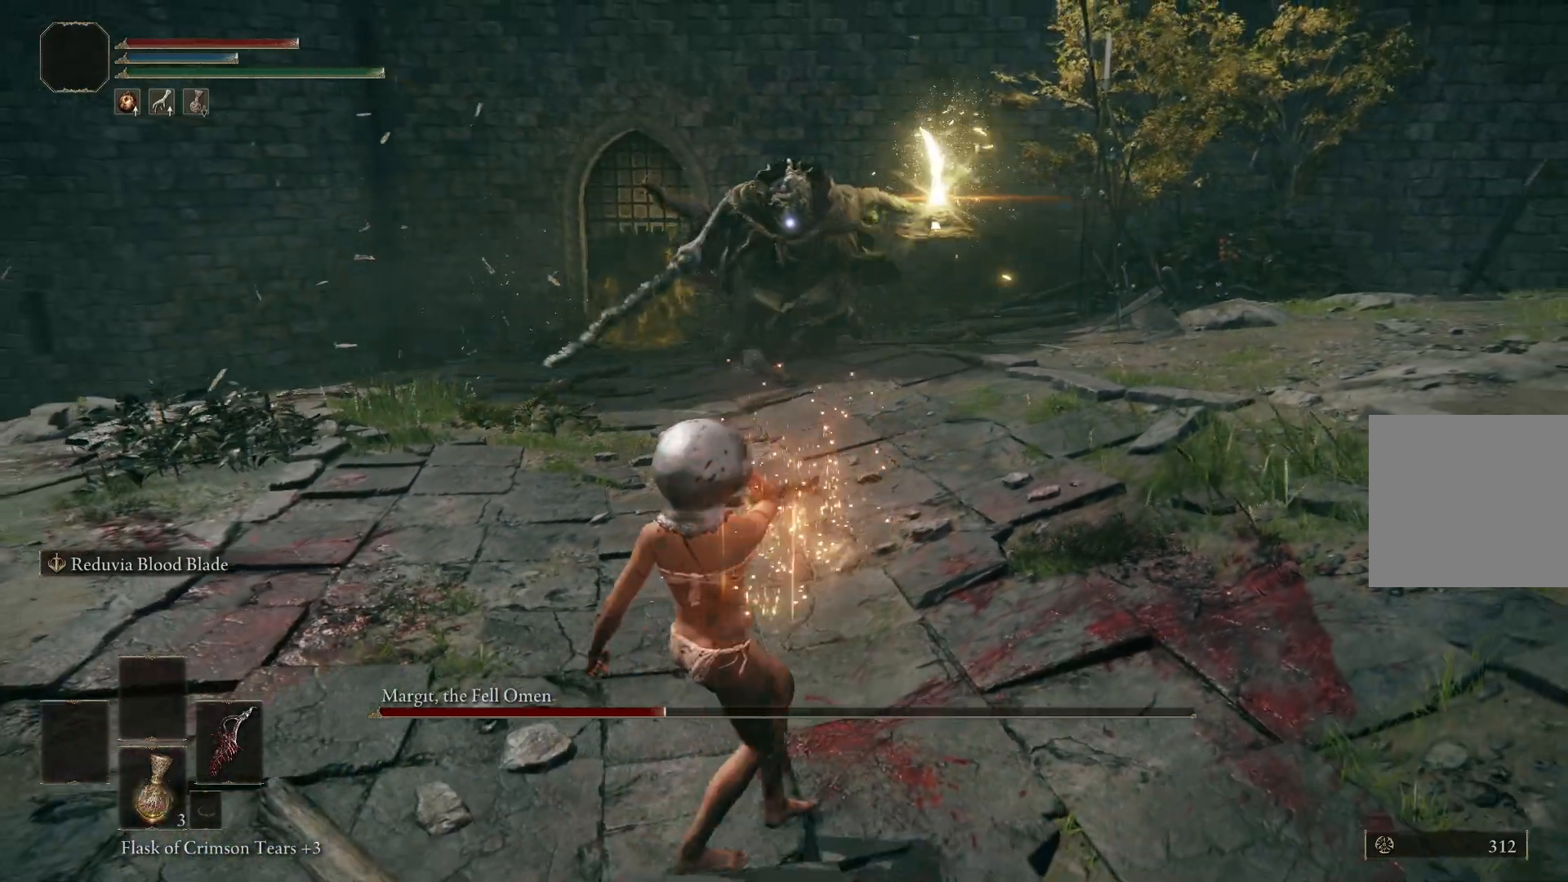
{"buttons": [], "left_stick": "down-left", "right_stick": "center", "events": [[100, "B", "down"], [150, "B", "up"]]}
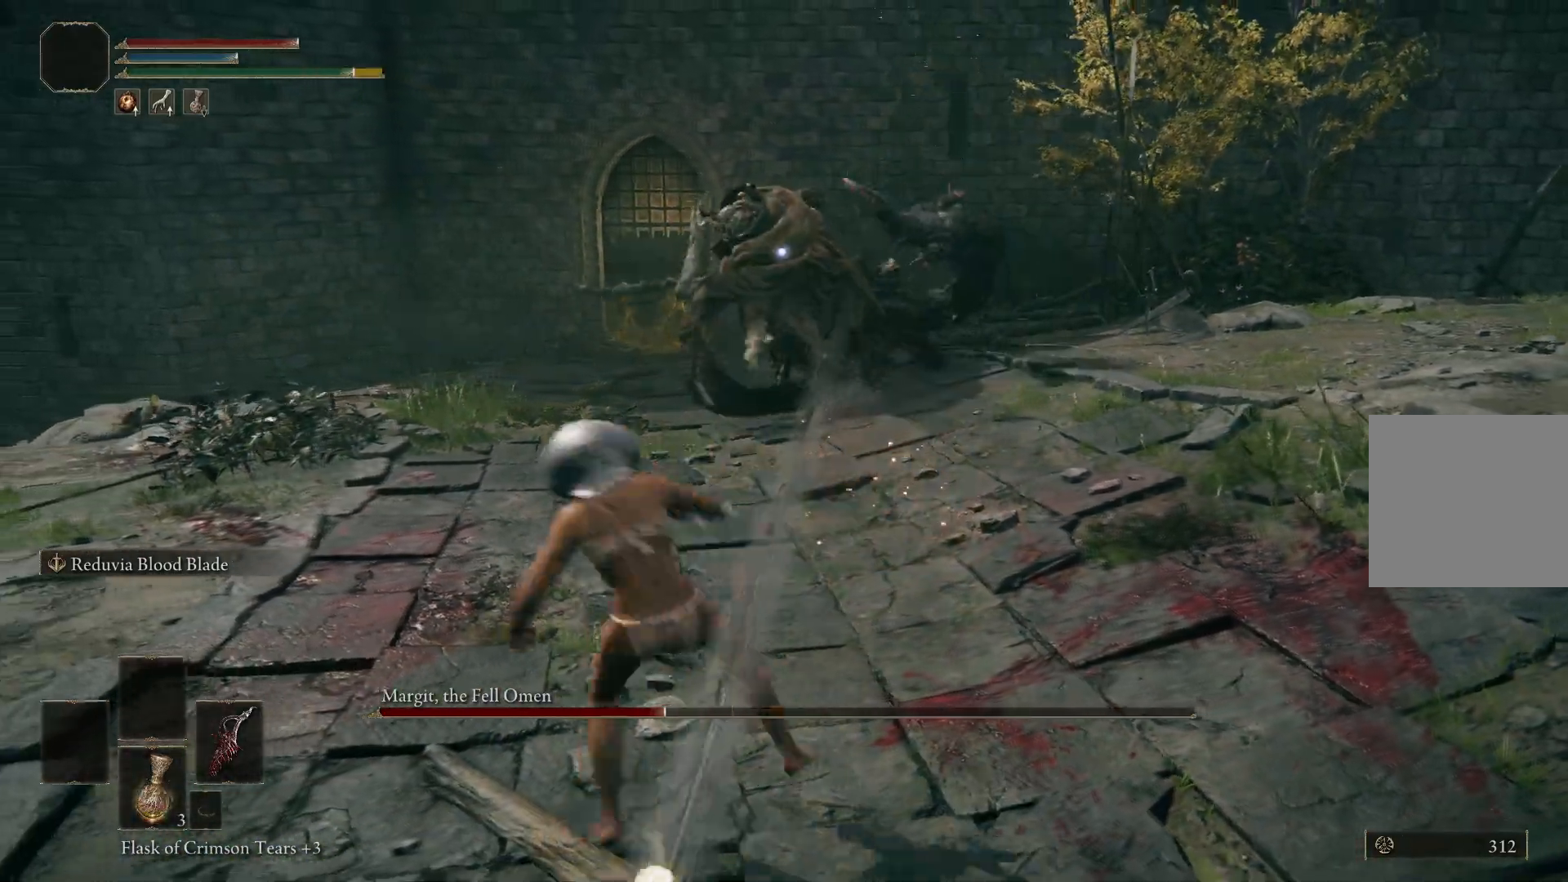
{"buttons": [], "left_stick": "down-right", "right_stick": "center", "events": [[450, "left_stick", "down-right"]]}
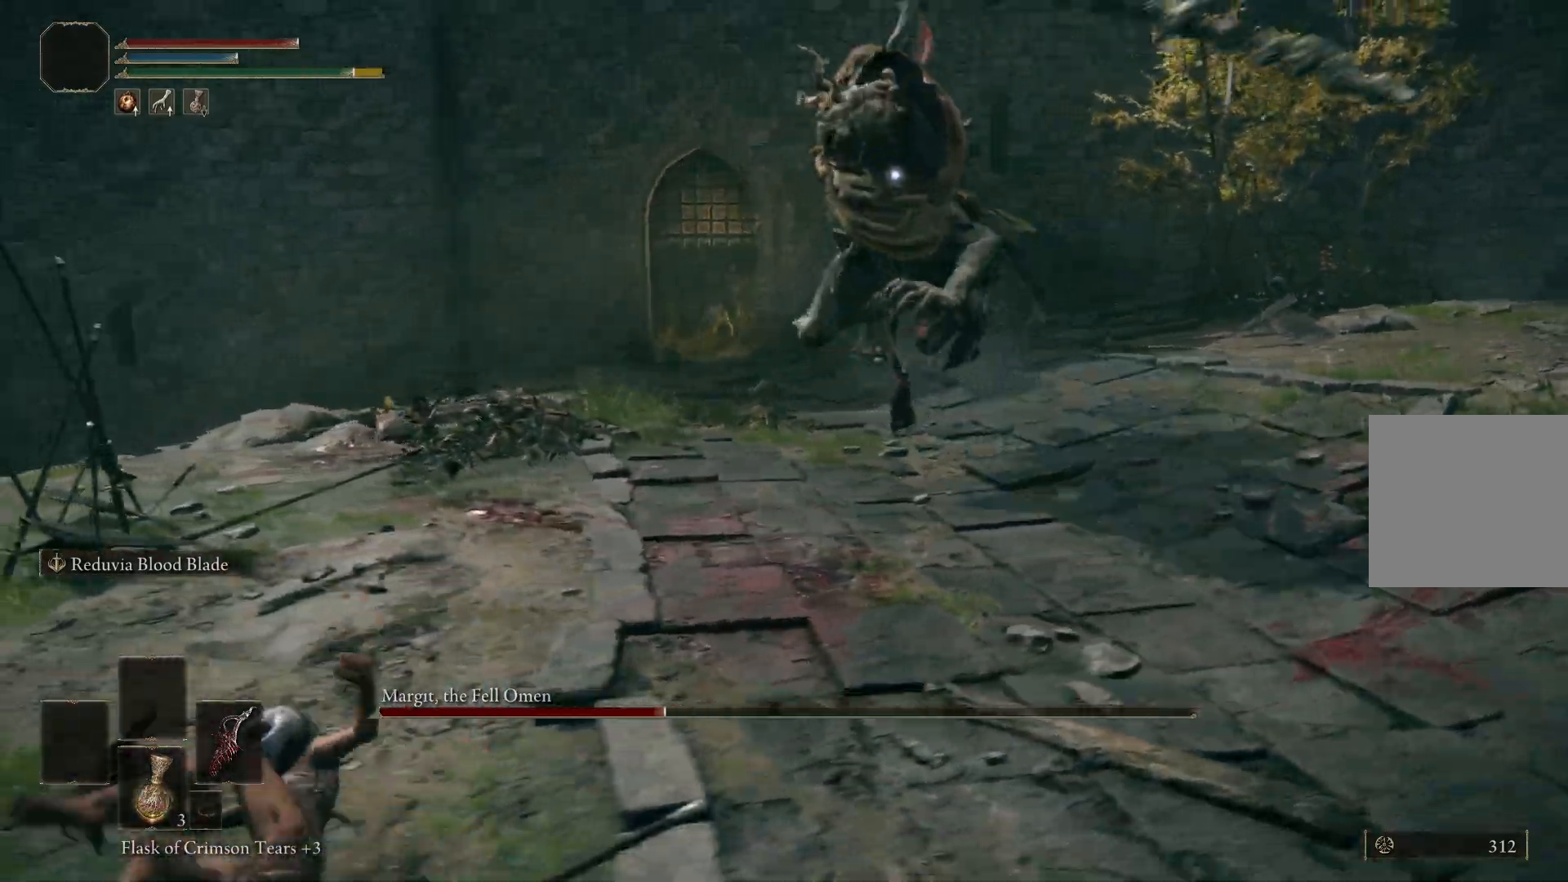
{"buttons": [], "left_stick": "up-right", "right_stick": "center", "events": [[33, "left_stick", "right"], [50, "B", "down"], [167, "B", "up"], [233, "left_stick", "up-right"]]}
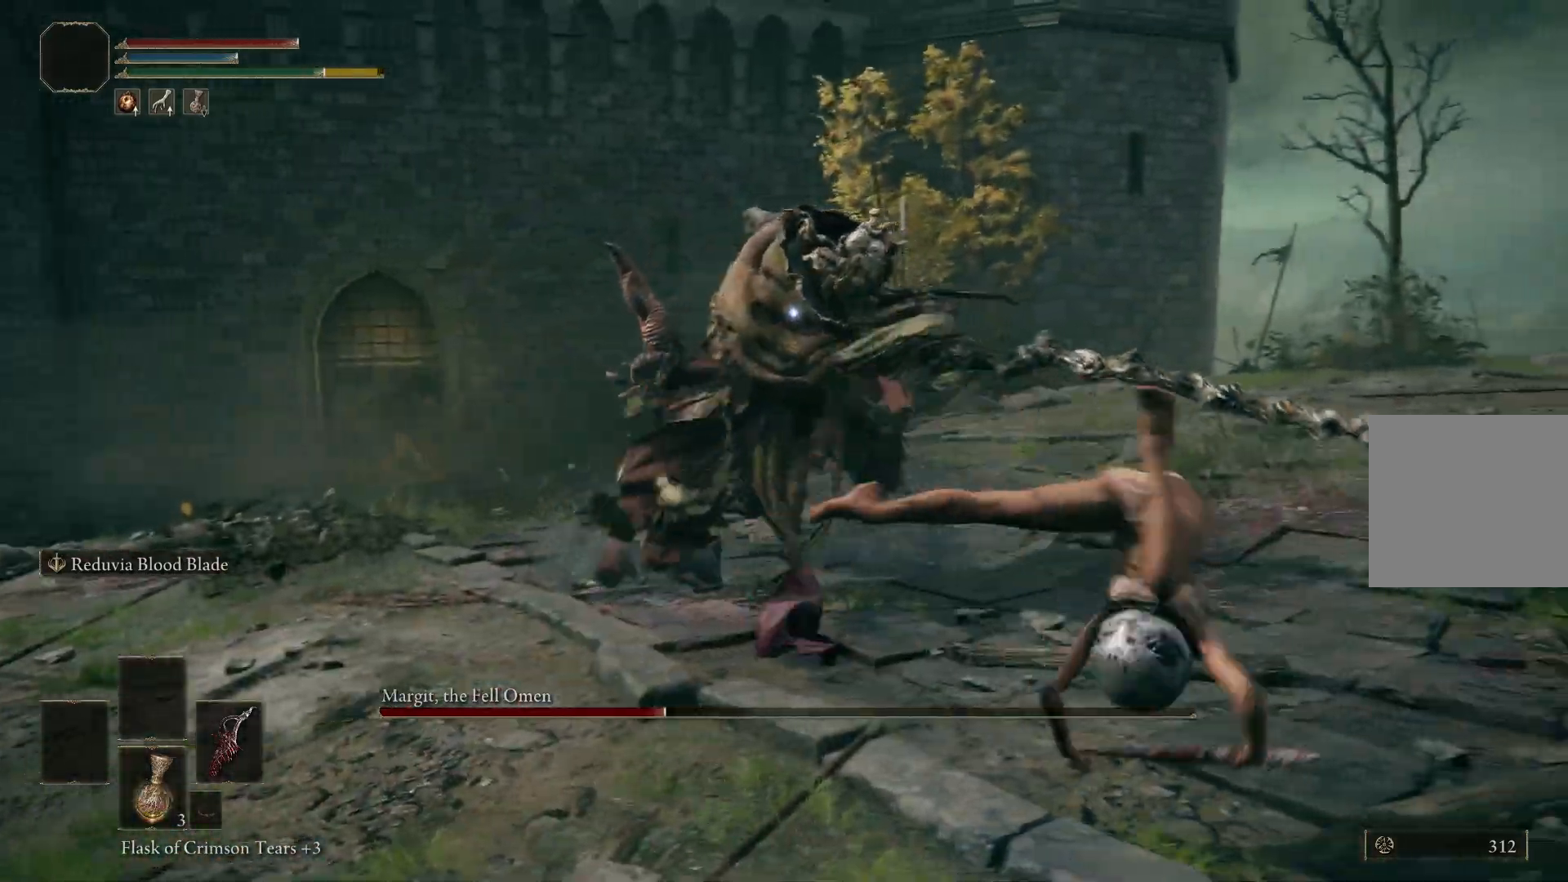
{"buttons": [], "left_stick": "up-right", "right_stick": "center", "events": []}
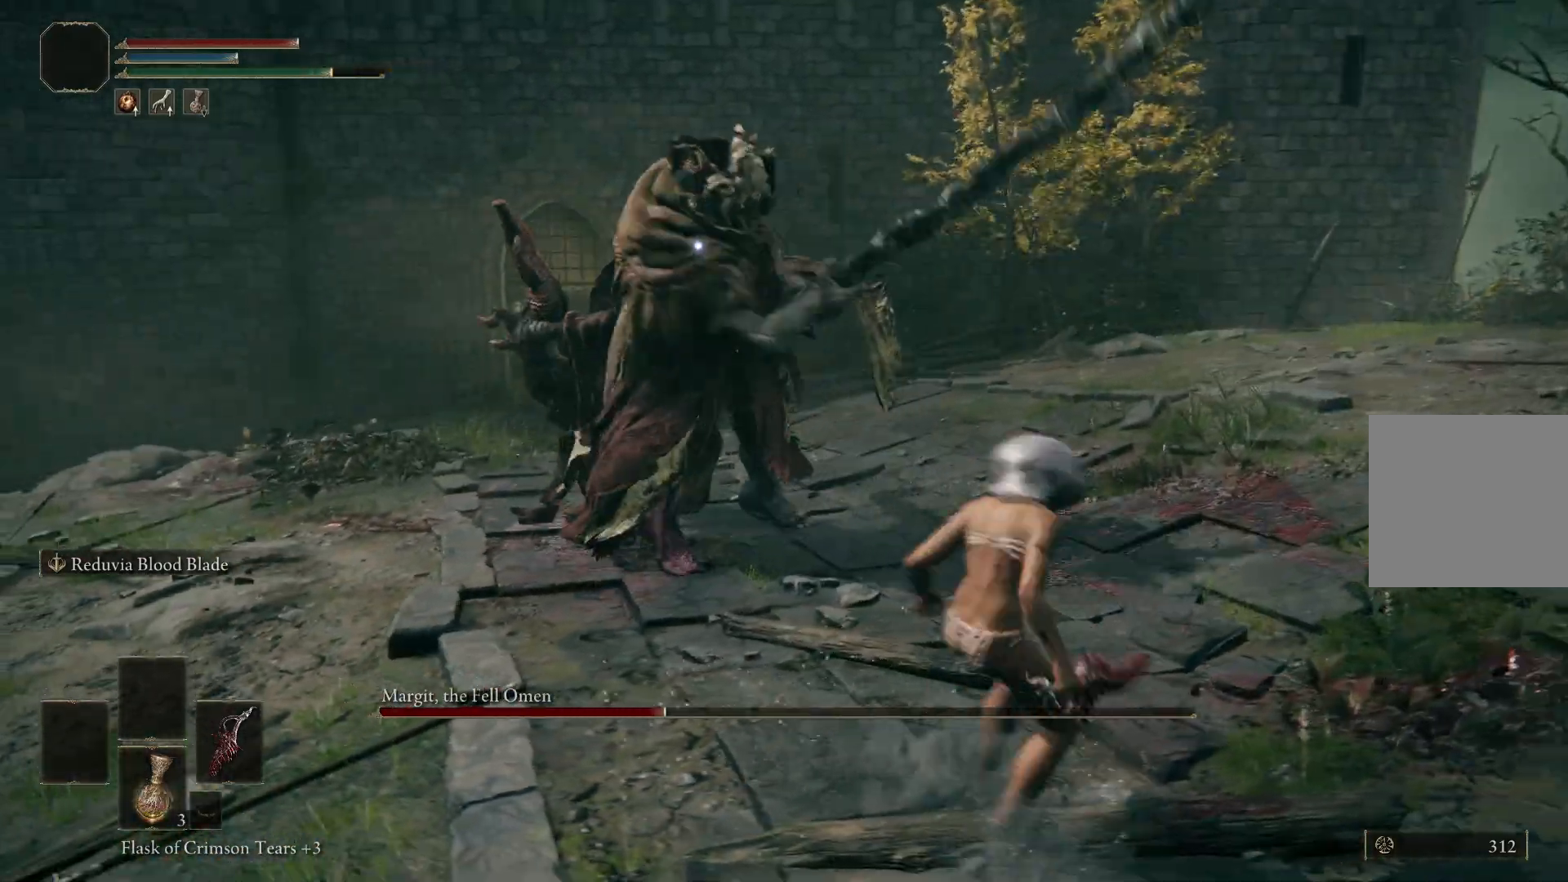
{"buttons": [], "left_stick": "up-right", "right_stick": "center", "events": []}
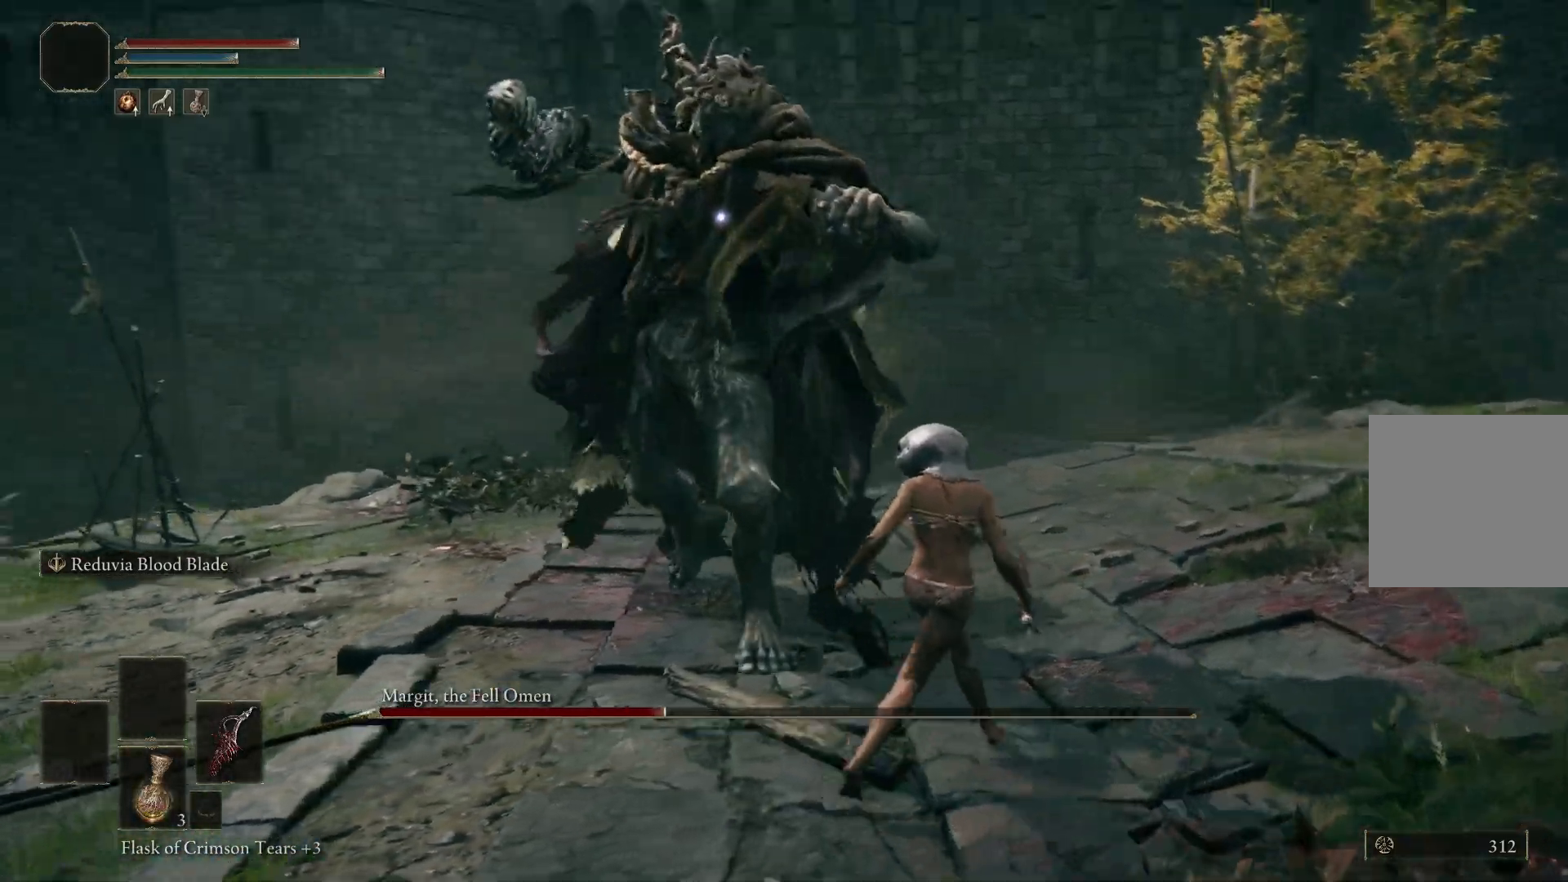
{"buttons": [], "left_stick": "up-left", "right_stick": "center", "events": [[150, "B", "down"], [317, "B", "up"], [500, "left_stick", "up-left"]]}
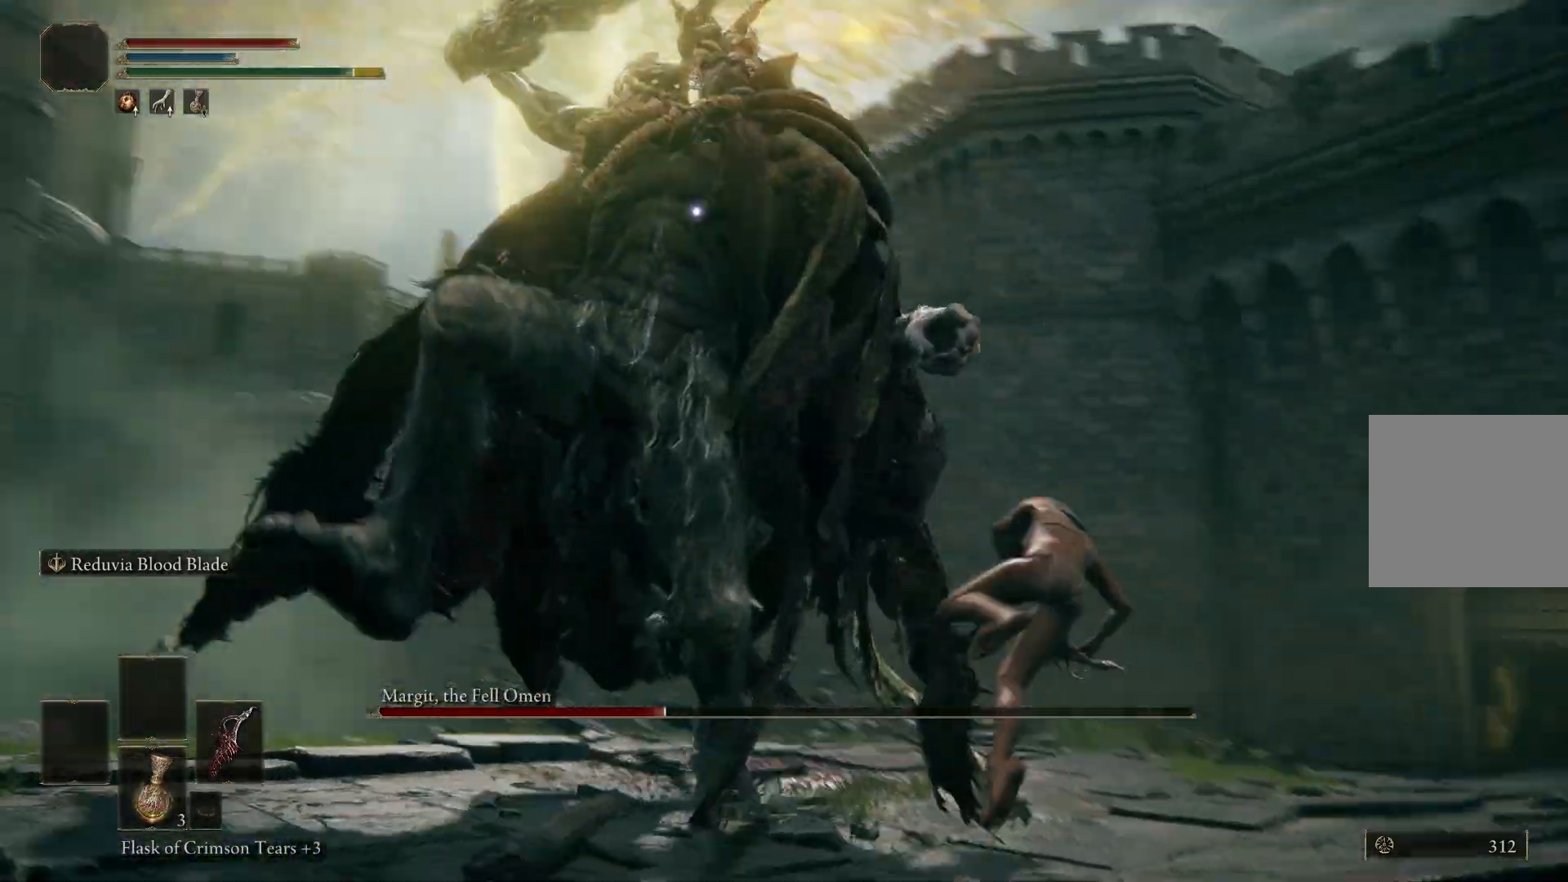
{"buttons": [], "left_stick": "up", "right_stick": "center", "events": [[433, "left_stick", "up"]]}
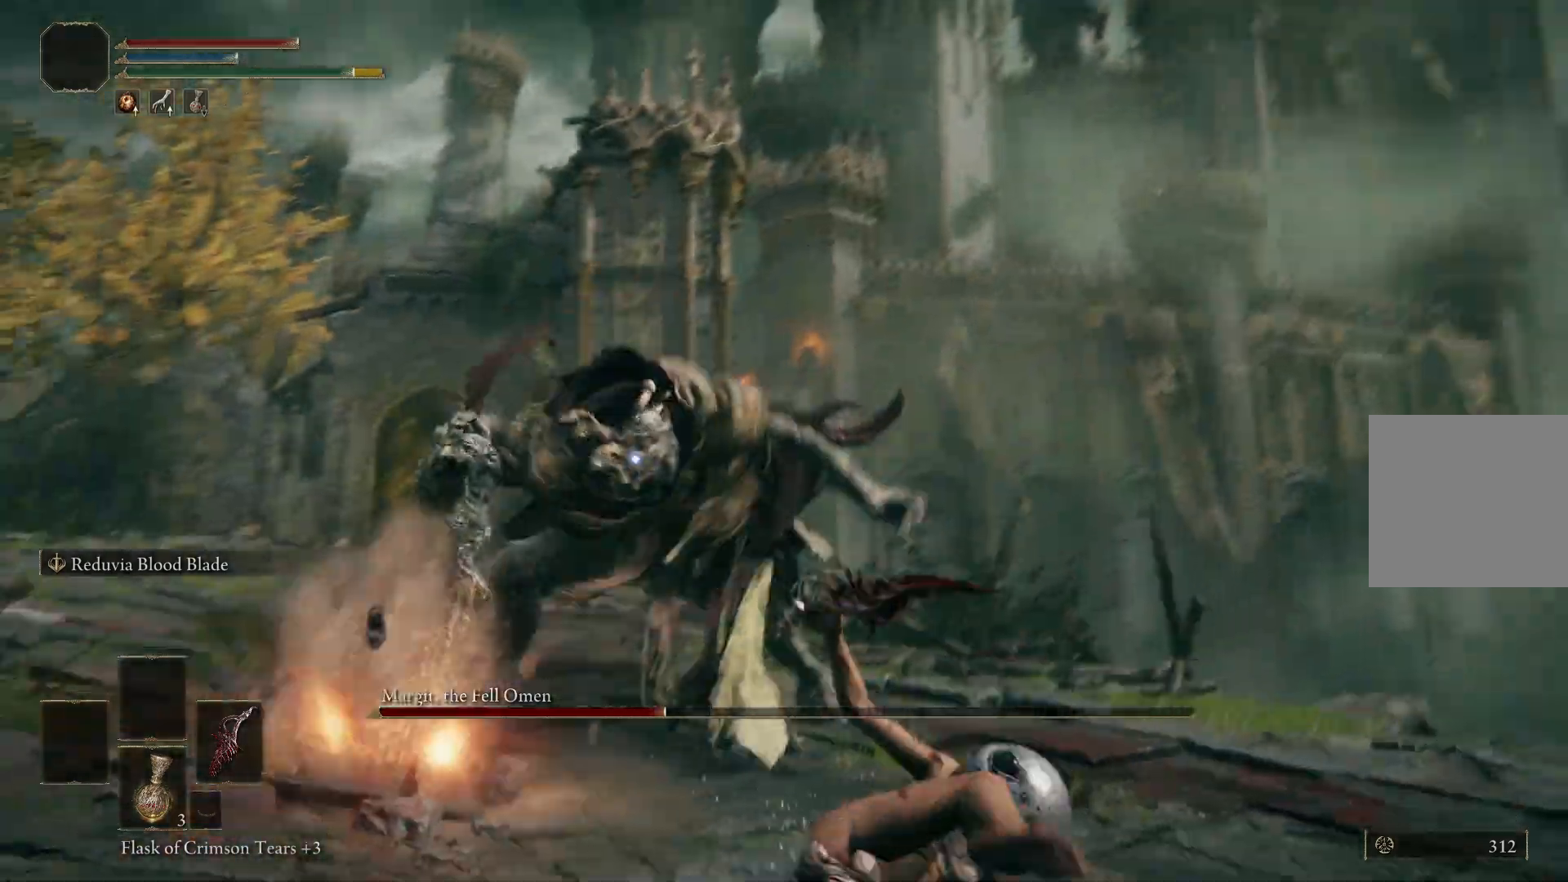
{"buttons": [], "left_stick": "up", "right_stick": "center", "events": [[33, "left_stick", "up-right"], [383, "left_stick", "up"]]}
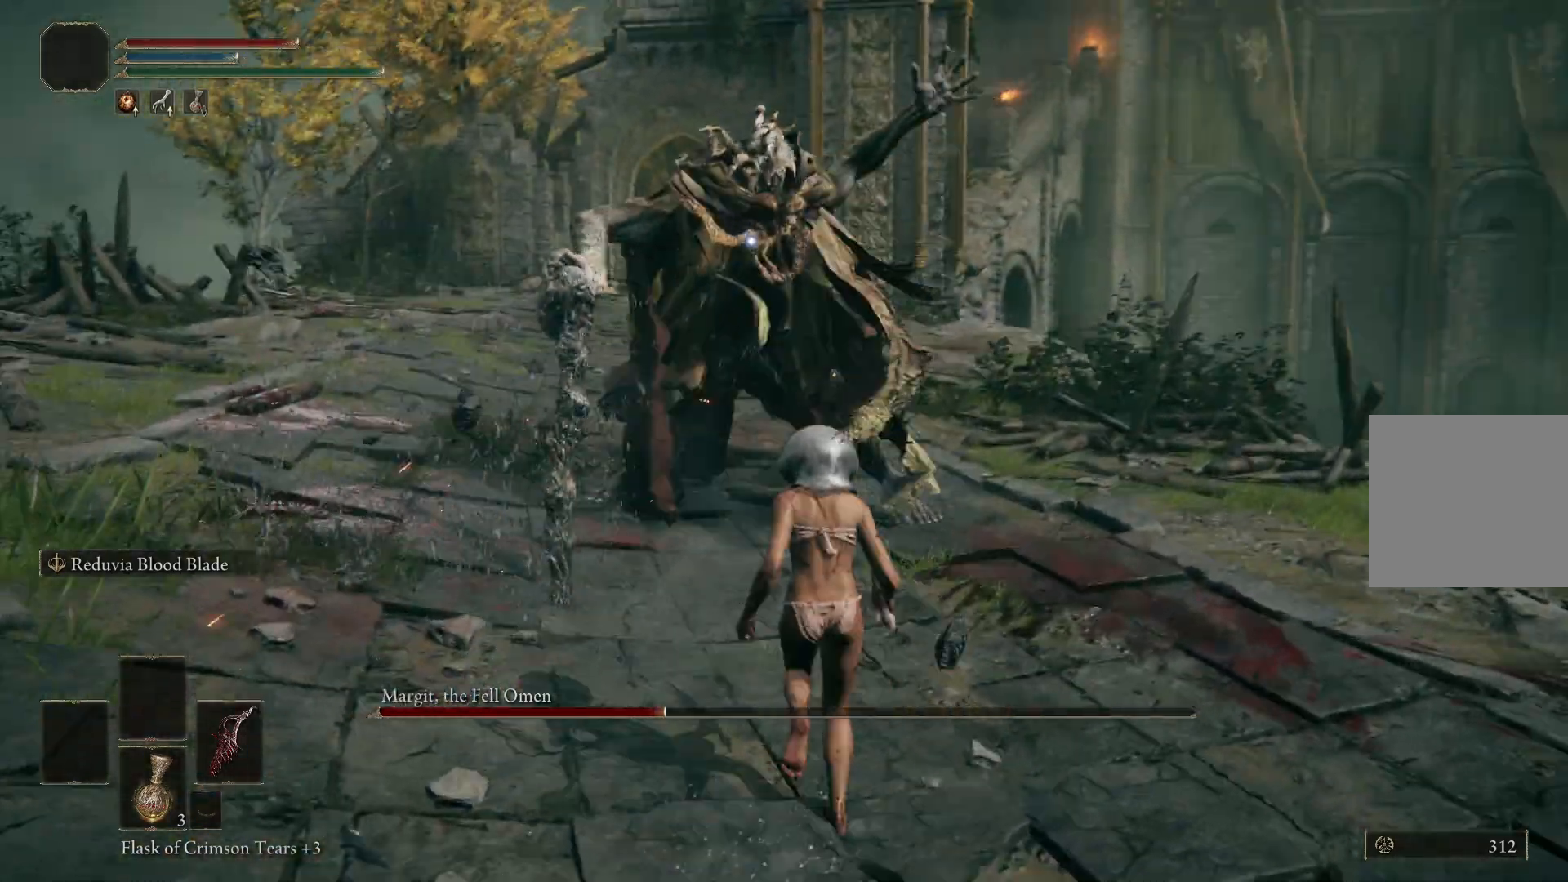
{"buttons": [], "left_stick": "up", "right_stick": "center", "events": []}
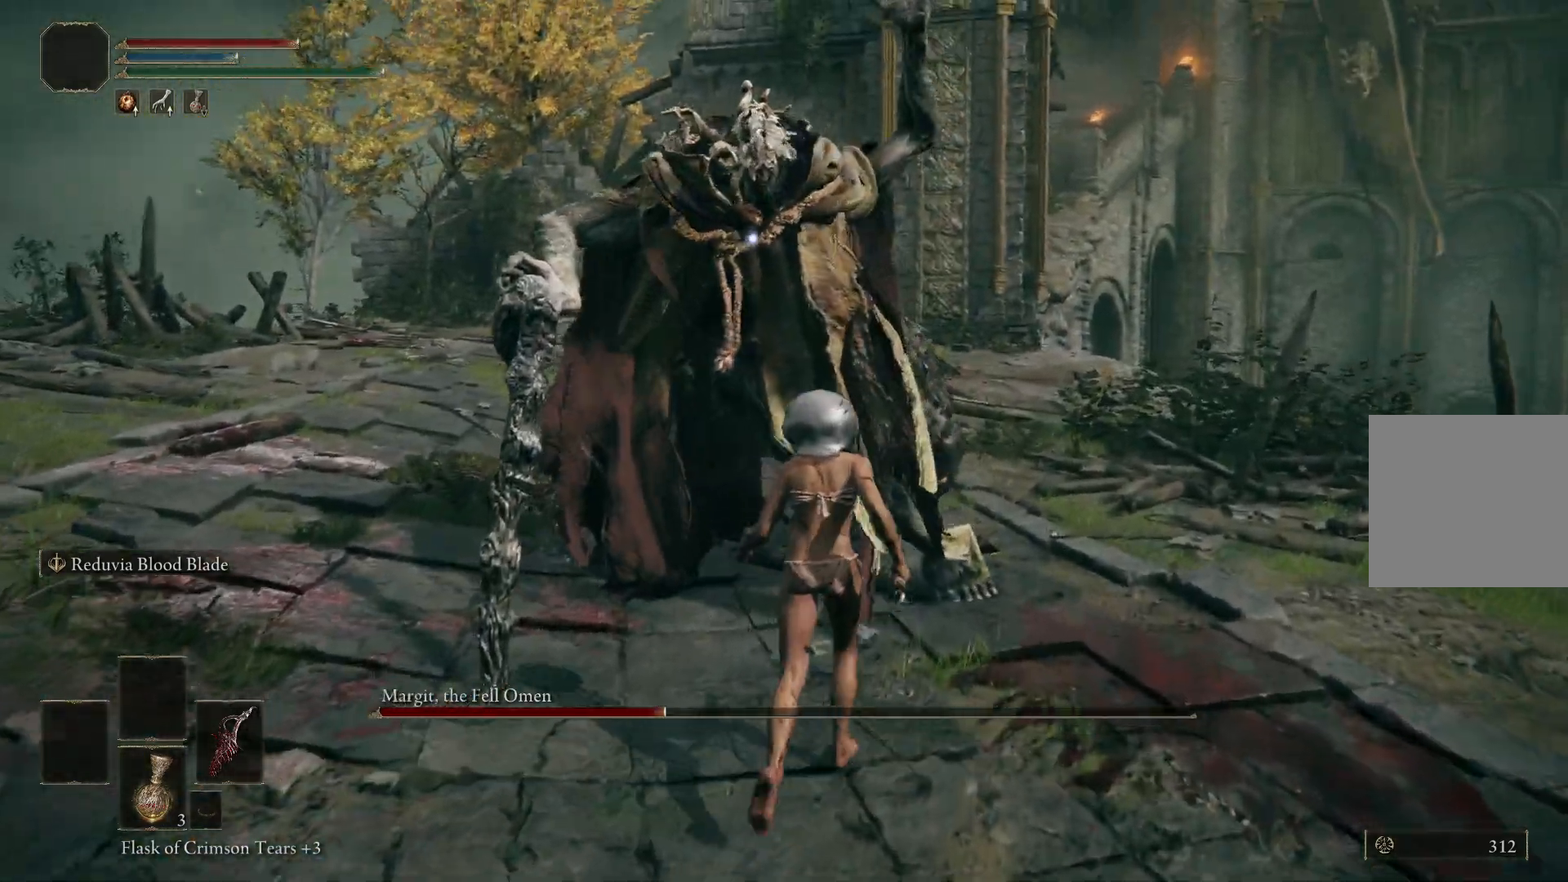
{"buttons": [], "left_stick": "up-right", "right_stick": "center", "events": [[33, "R1", "down"], [117, "left_stick", "up-right"], [167, "R1", "up"]]}
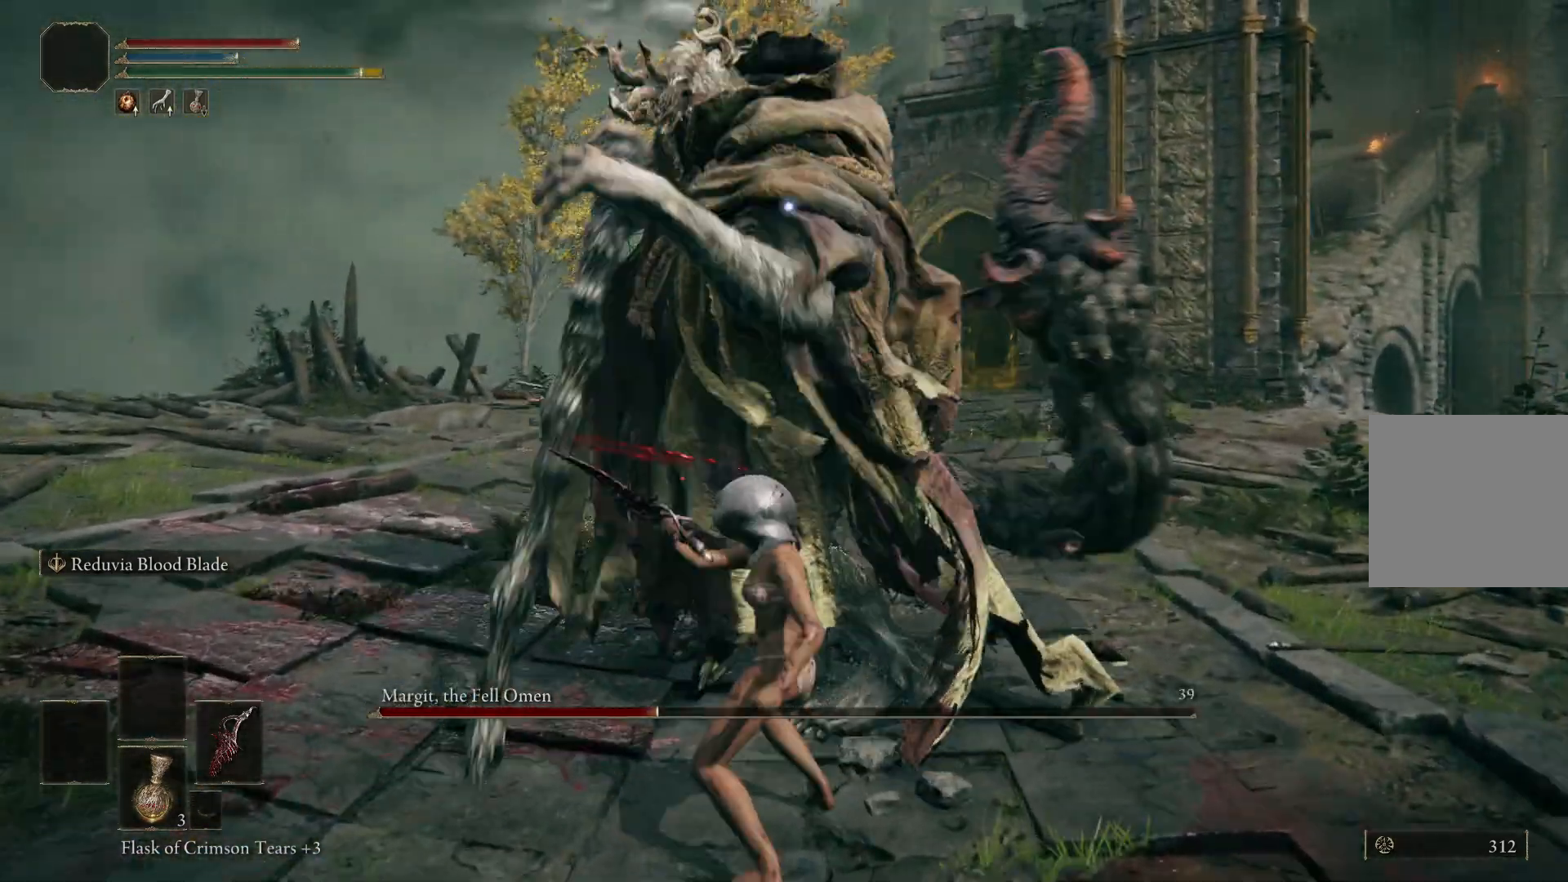
{"buttons": [], "left_stick": "down-right", "right_stick": "center", "events": [[50, "R1", "down"], [233, "R1", "up"], [233, "left_stick", "center"], [317, "left_stick", "right"], [367, "left_stick", "down-right"]]}
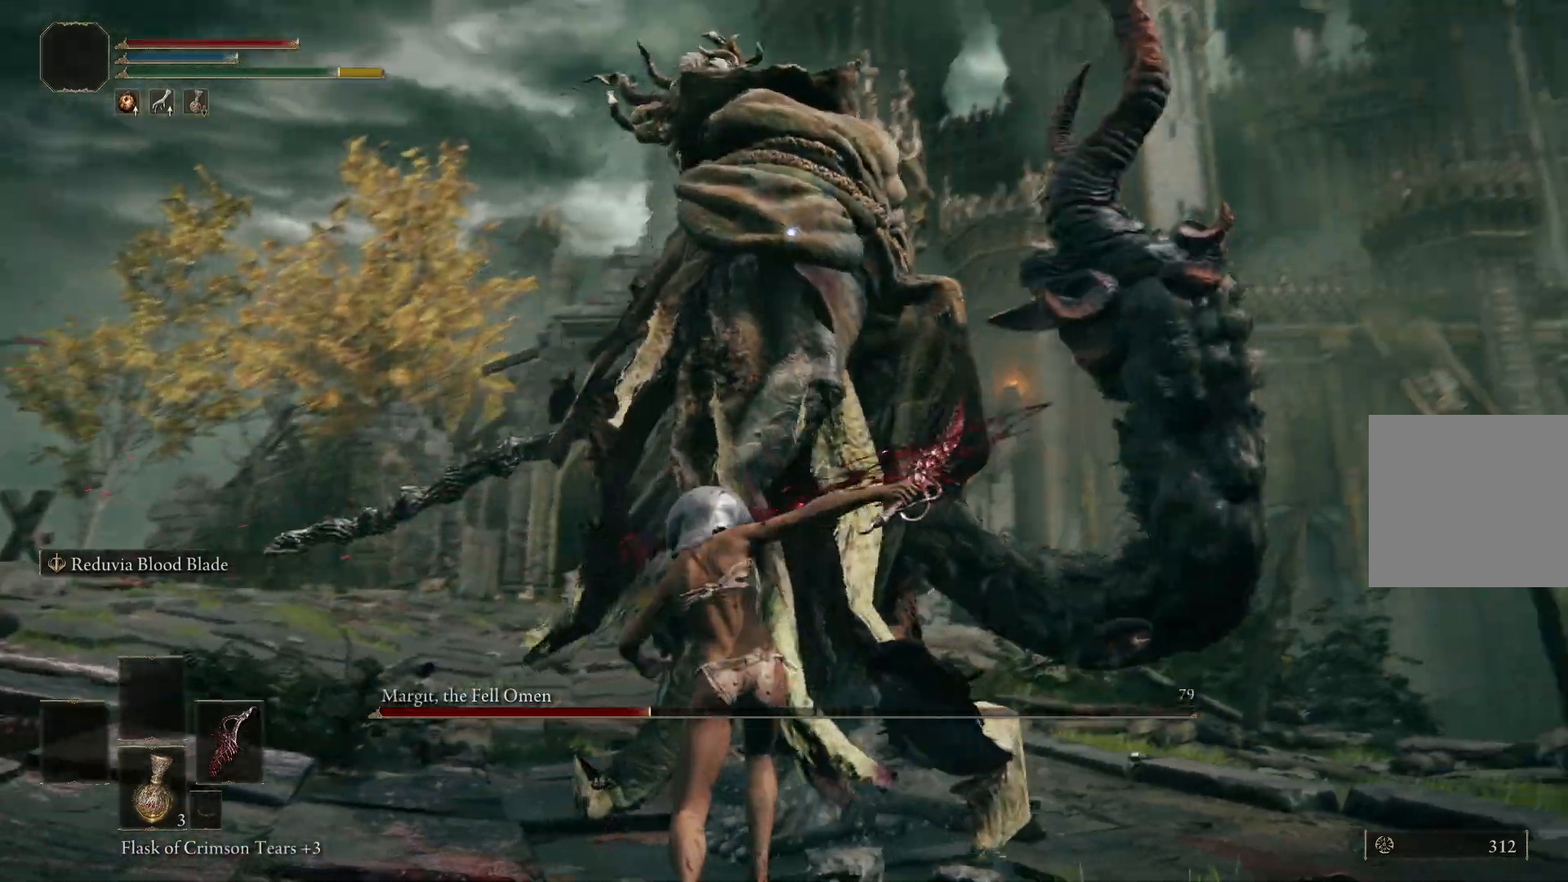
{"buttons": [], "left_stick": "down", "right_stick": "center", "events": [[83, "left_stick", "down"]]}
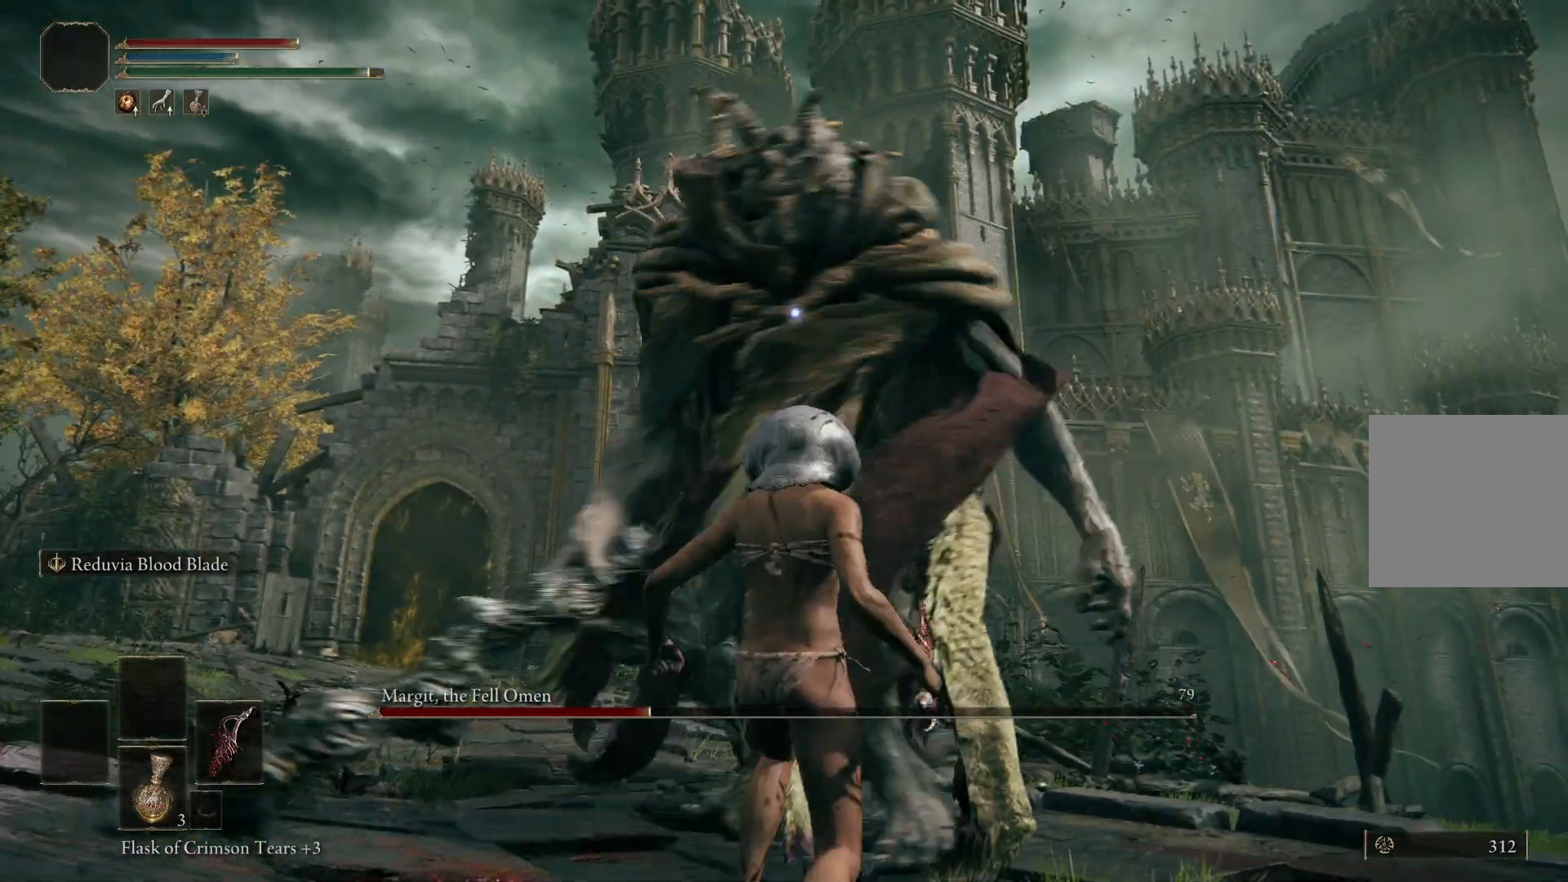
{"buttons": [], "left_stick": "up-right", "right_stick": "center", "events": [[167, "left_stick", "down-right"], [467, "left_stick", "up-right"]]}
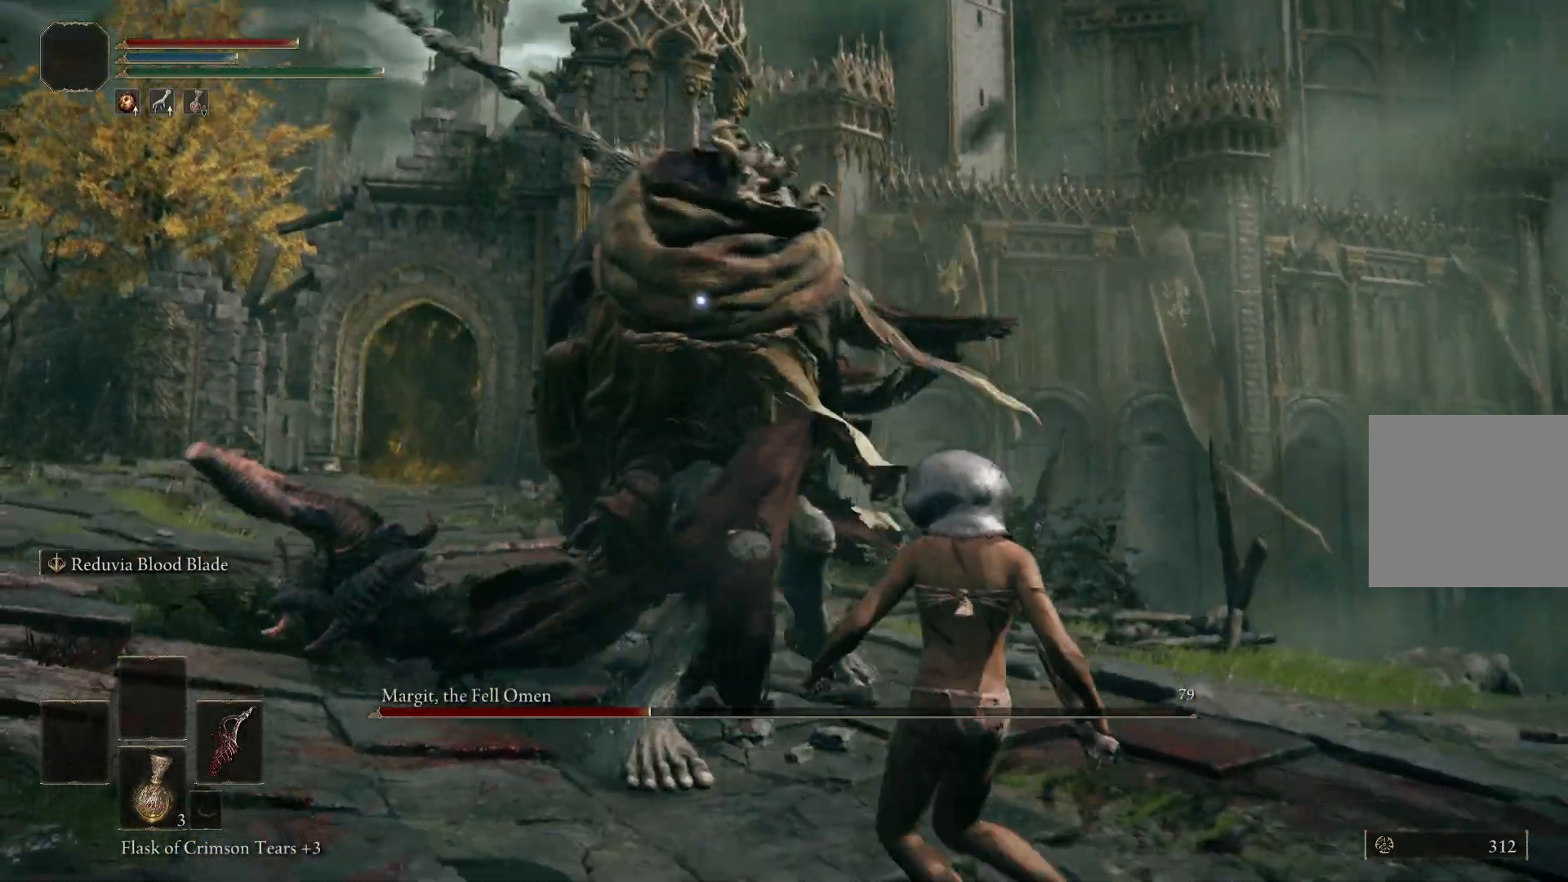
{"buttons": [], "left_stick": "up", "right_stick": "center", "events": [[33, "B", "down"], [83, "left_stick", "up"], [100, "B", "up"]]}
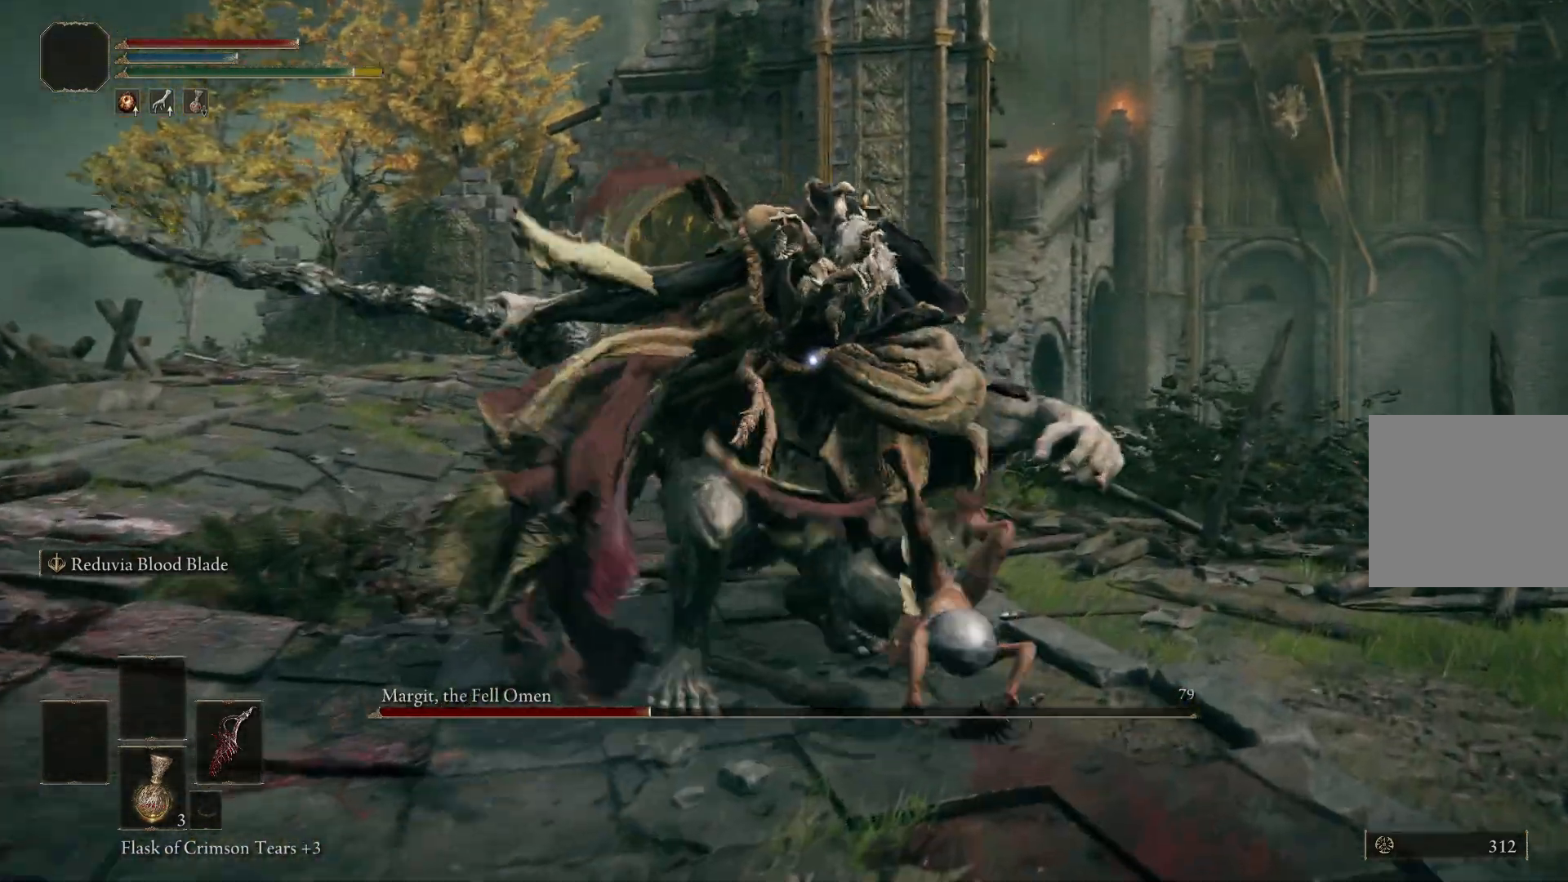
{"buttons": [], "left_stick": "up", "right_stick": "center", "events": [[83, "left_stick", "up-right"], [367, "left_stick", "up"]]}
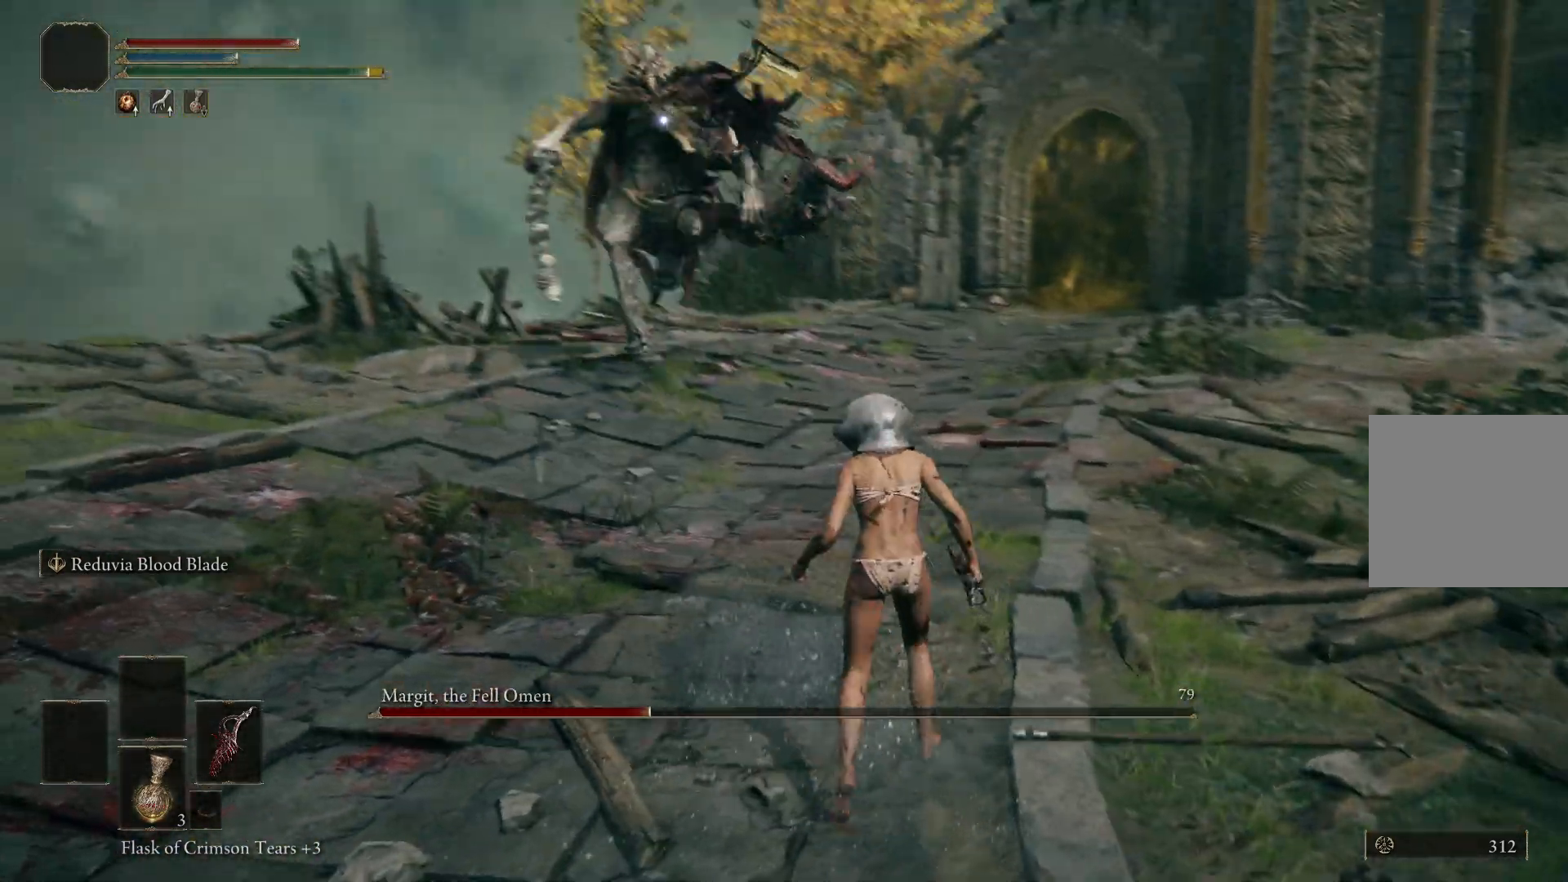
{"buttons": [], "left_stick": "up", "right_stick": "center", "events": []}